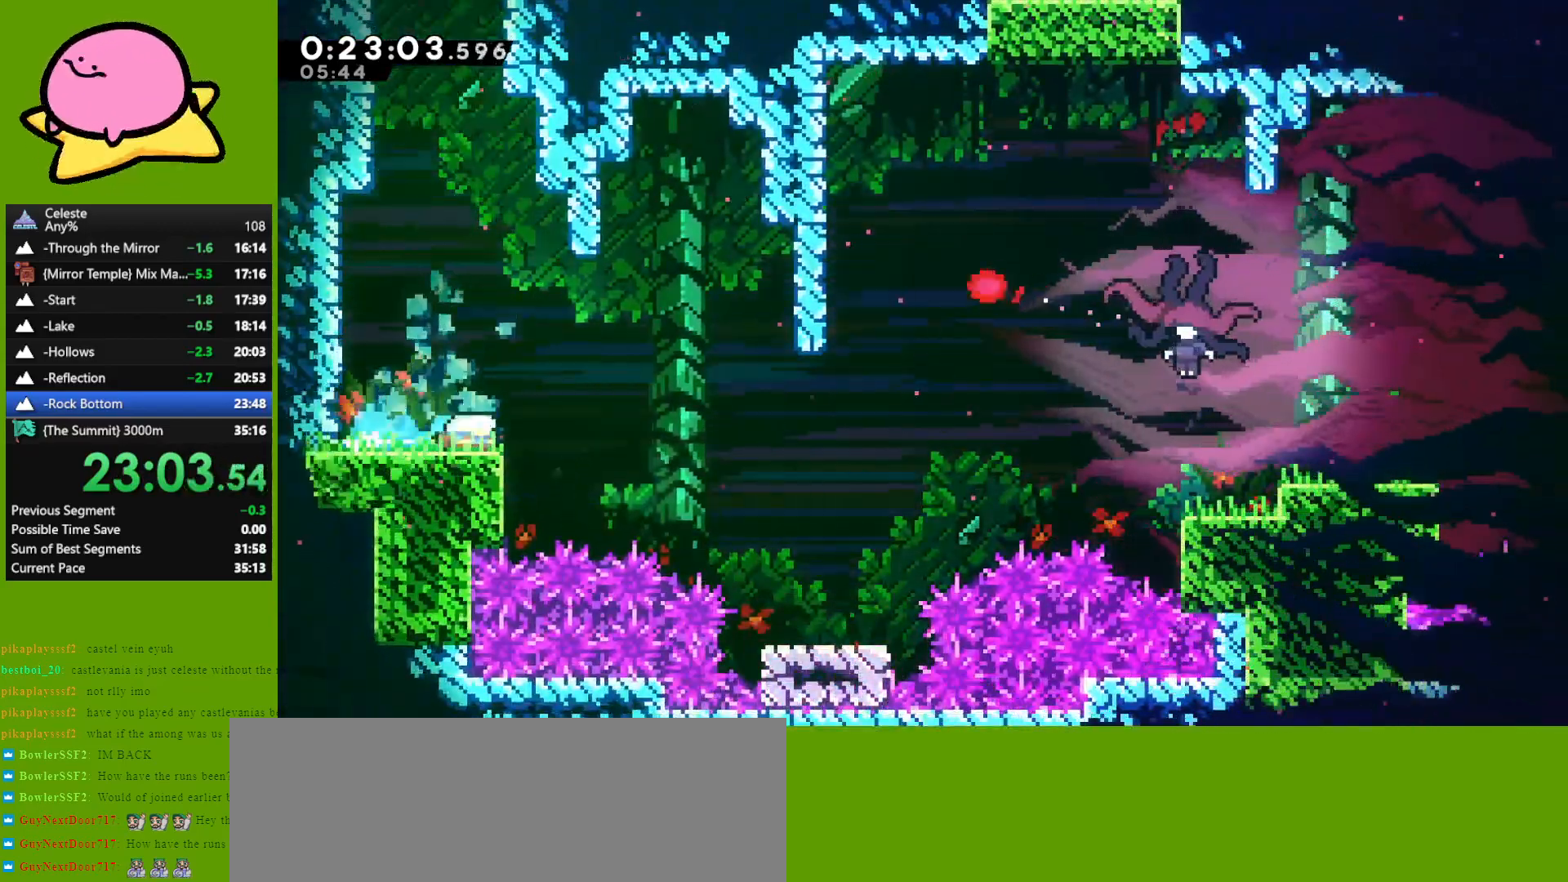
Gameplay with keyboard; each line is a JSON object with the keys held at the frame after it. "events" lists presses ("down") and releases ("up") of "dash", "demo", "down", "grab", "jump", "left", "right" and "up" between this image and that frame as [ms after this image, input, new state], when the widget could be followed in between. No other keys are recorded. Mouse input is not recorded. Key names are as the overlay labels them; some are game actions (e.g. jump) rather than physical keys. Not read: other_keys.
{"keys": ["dash", "right", "up"], "events": [[33, "jump", "down"], [217, "down", "up"], [217, "jump", "up"], [367, "up", "down"], [417, "dash", "down"]]}
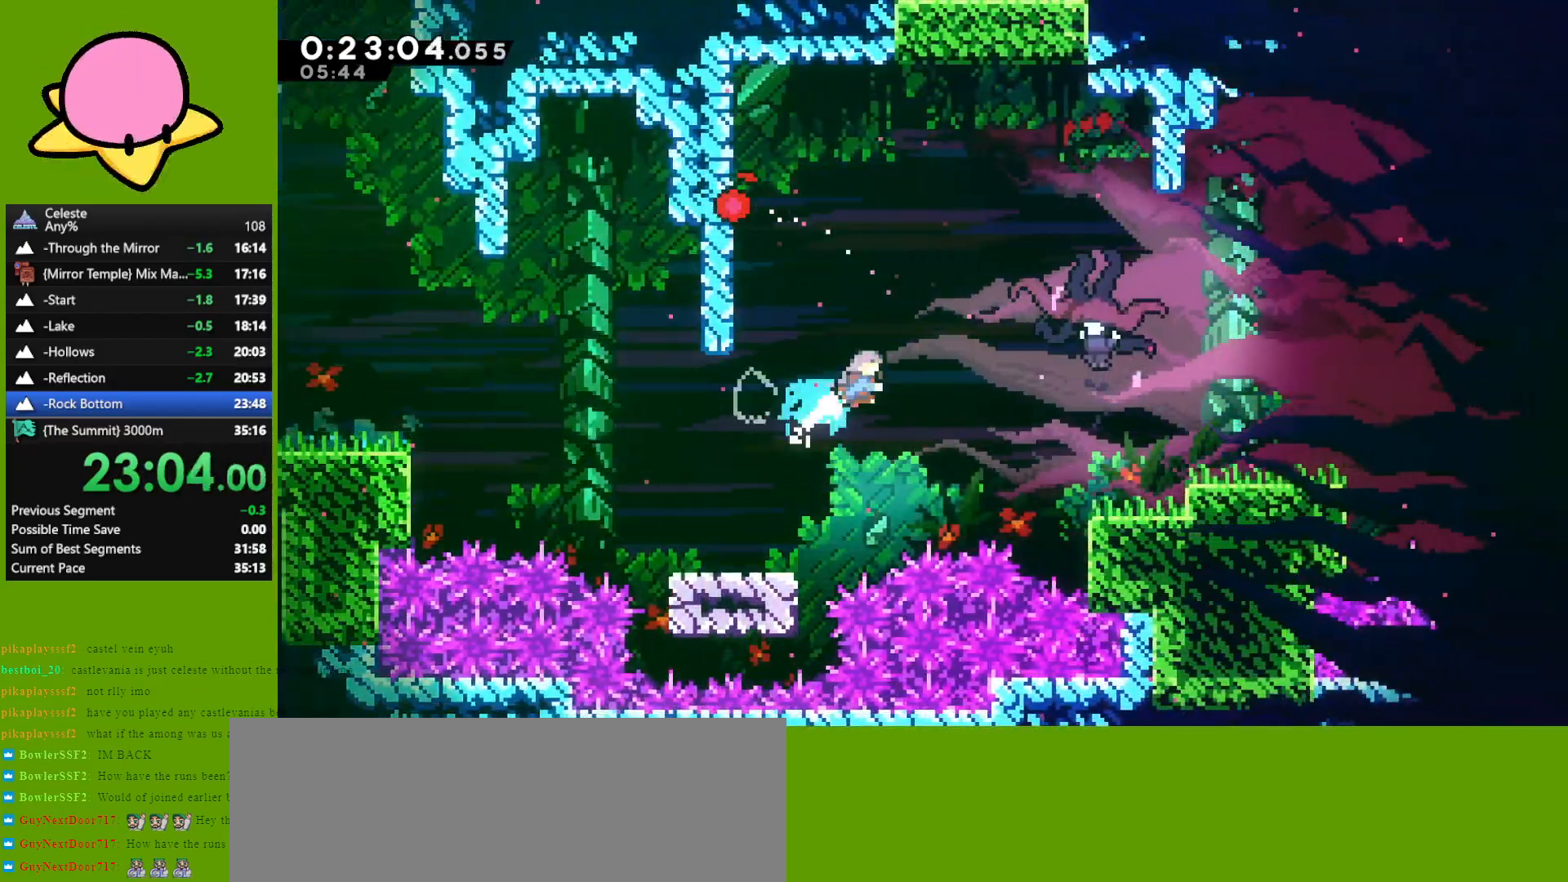
{"keys": ["right", "up"], "events": [[50, "dash", "up"]]}
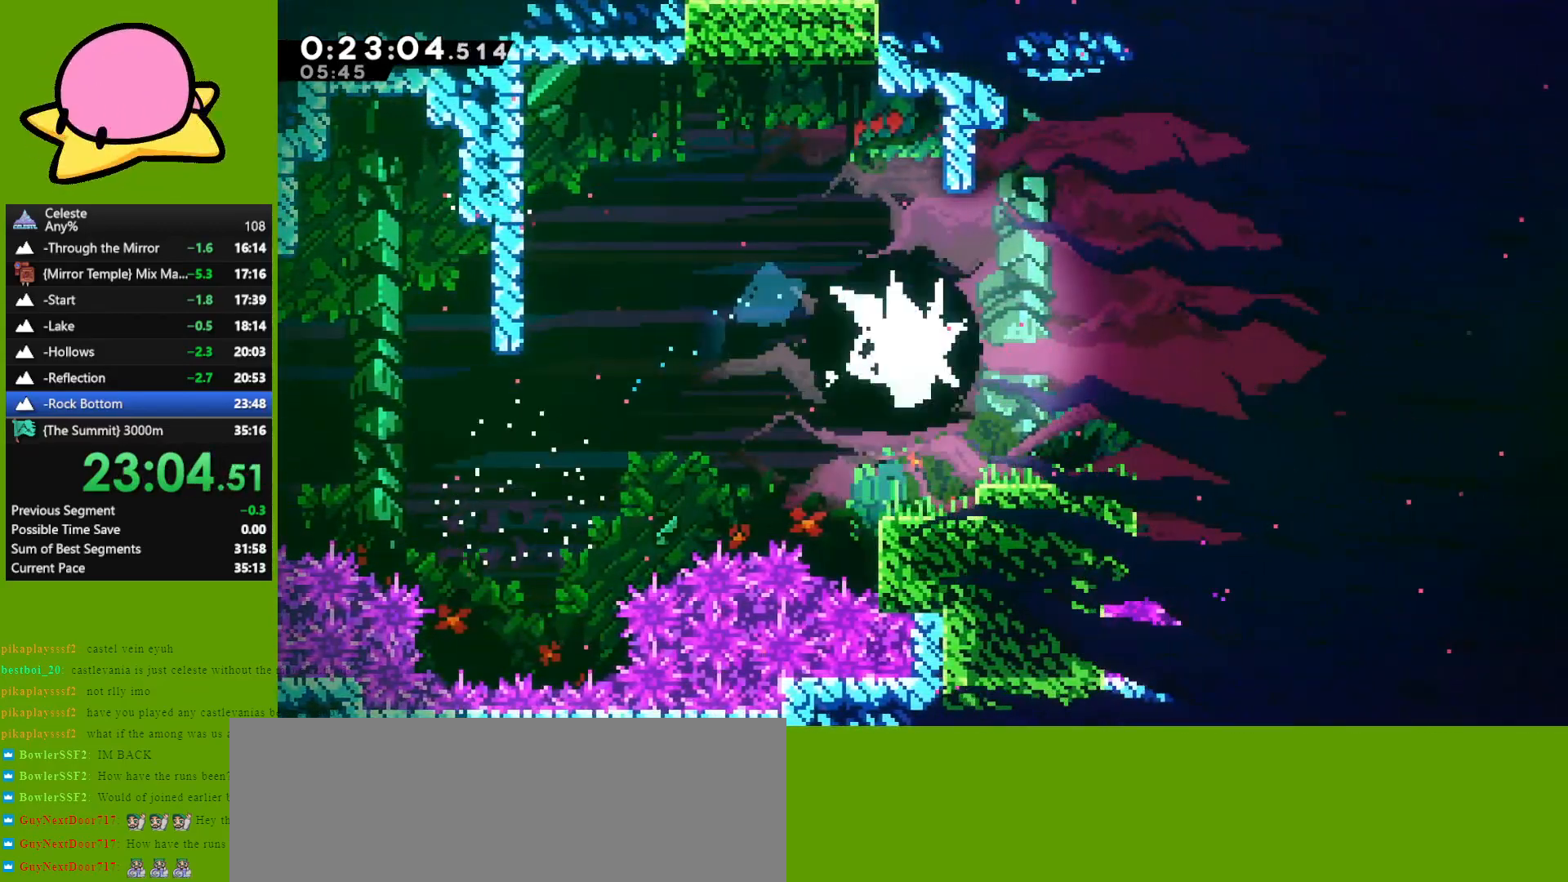
{"keys": ["dash", "right"], "events": [[17, "dash", "down"], [67, "up", "up"], [150, "dash", "up"], [250, "dash", "down"], [350, "dash", "up"], [450, "dash", "down"]]}
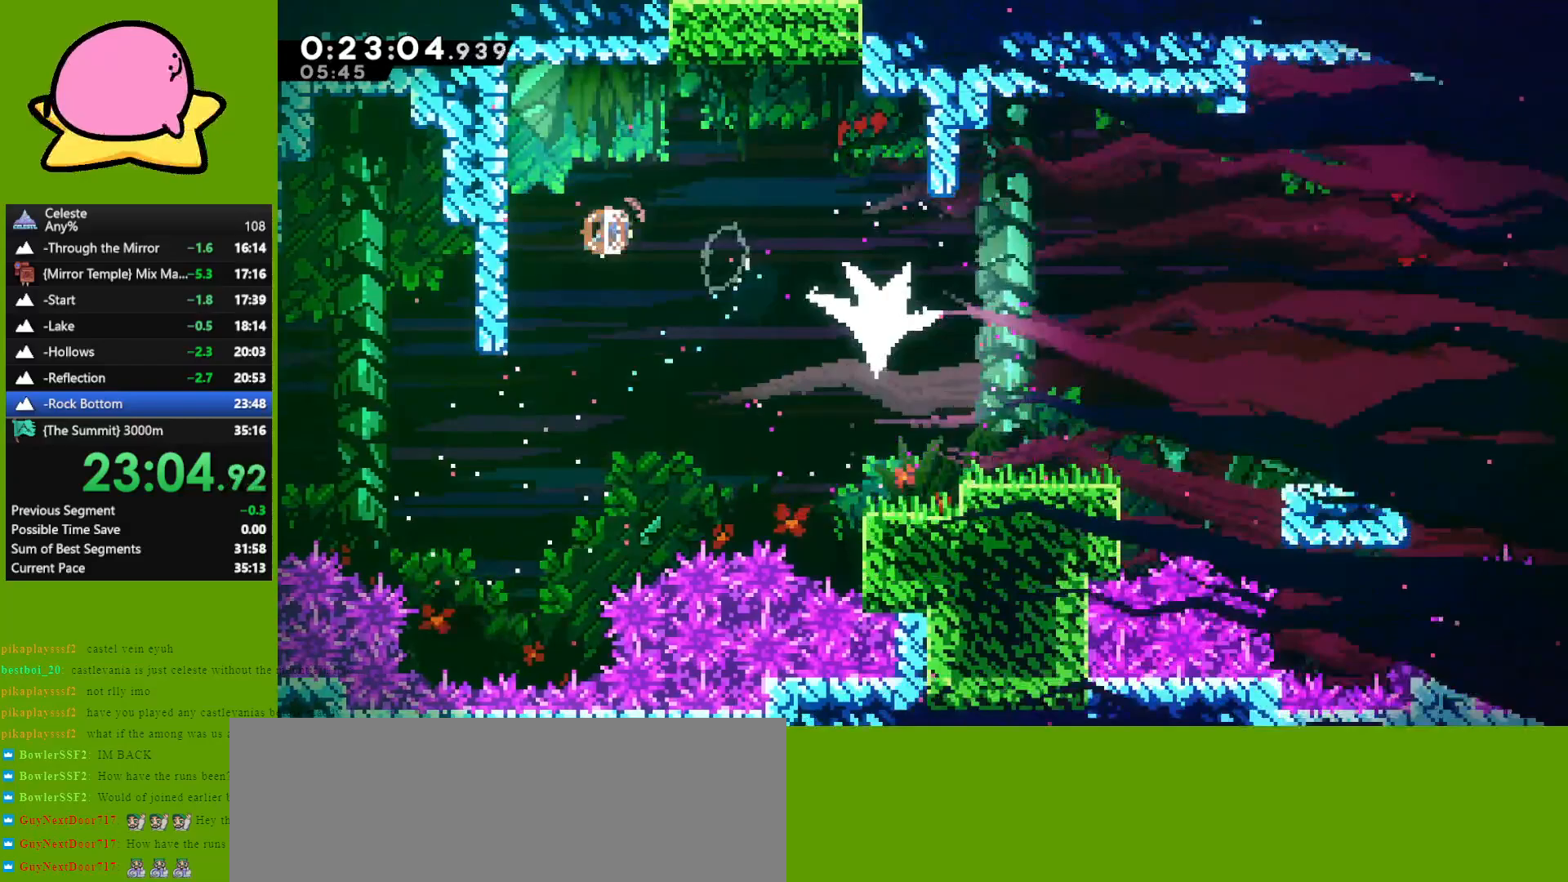
{"keys": ["right"], "events": [[33, "dash", "up"], [133, "dash", "down"], [183, "dash", "up"]]}
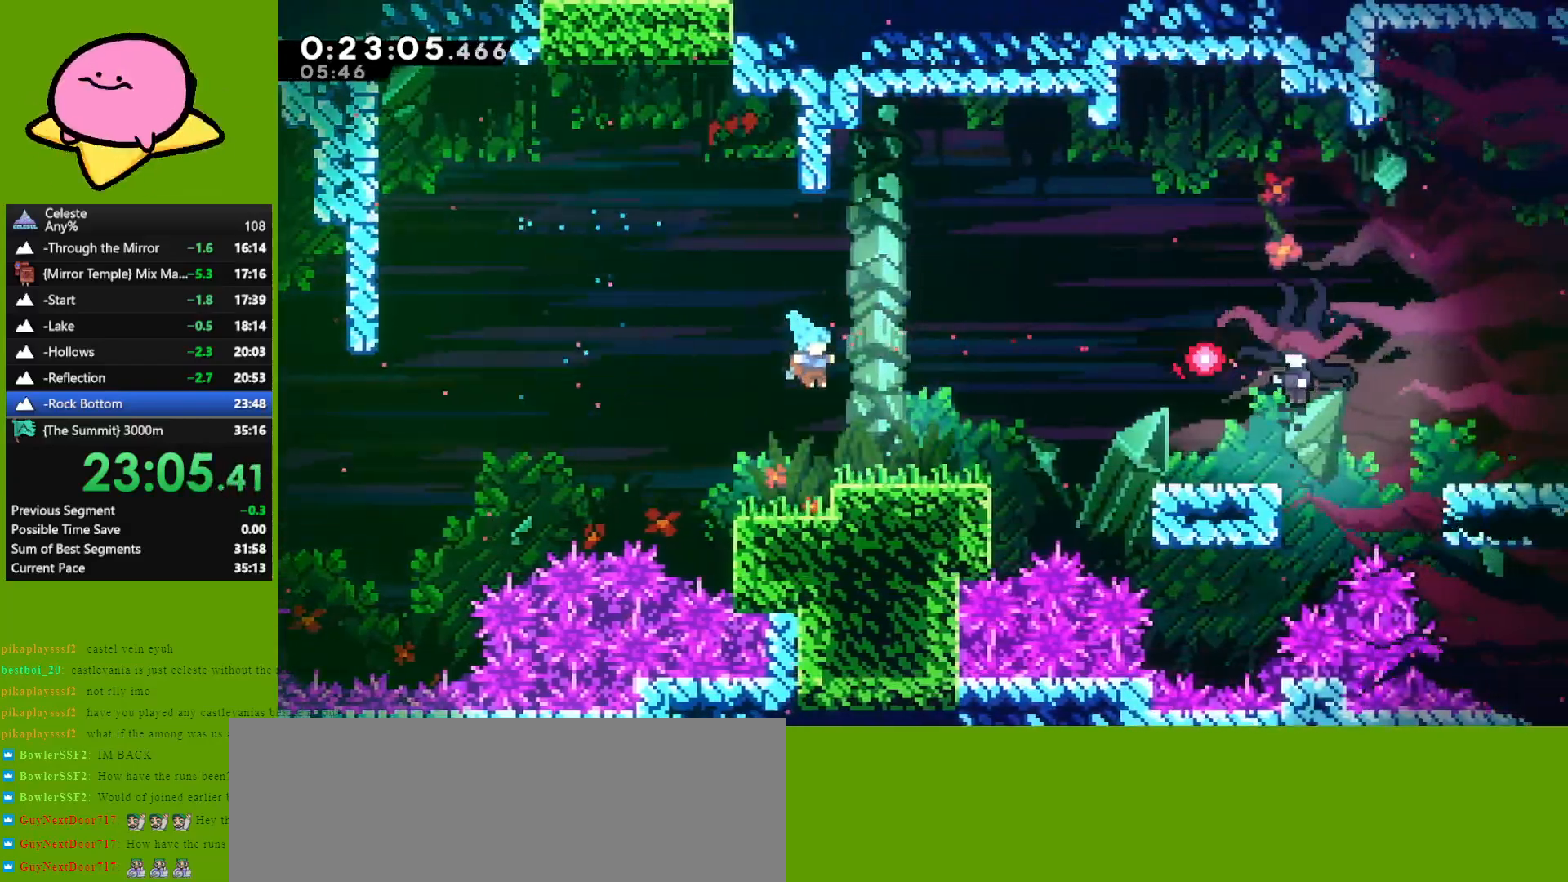
{"keys": ["down", "jump", "right"], "events": [[100, "down", "down"], [150, "dash", "down"], [250, "dash", "up"], [383, "jump", "down"]]}
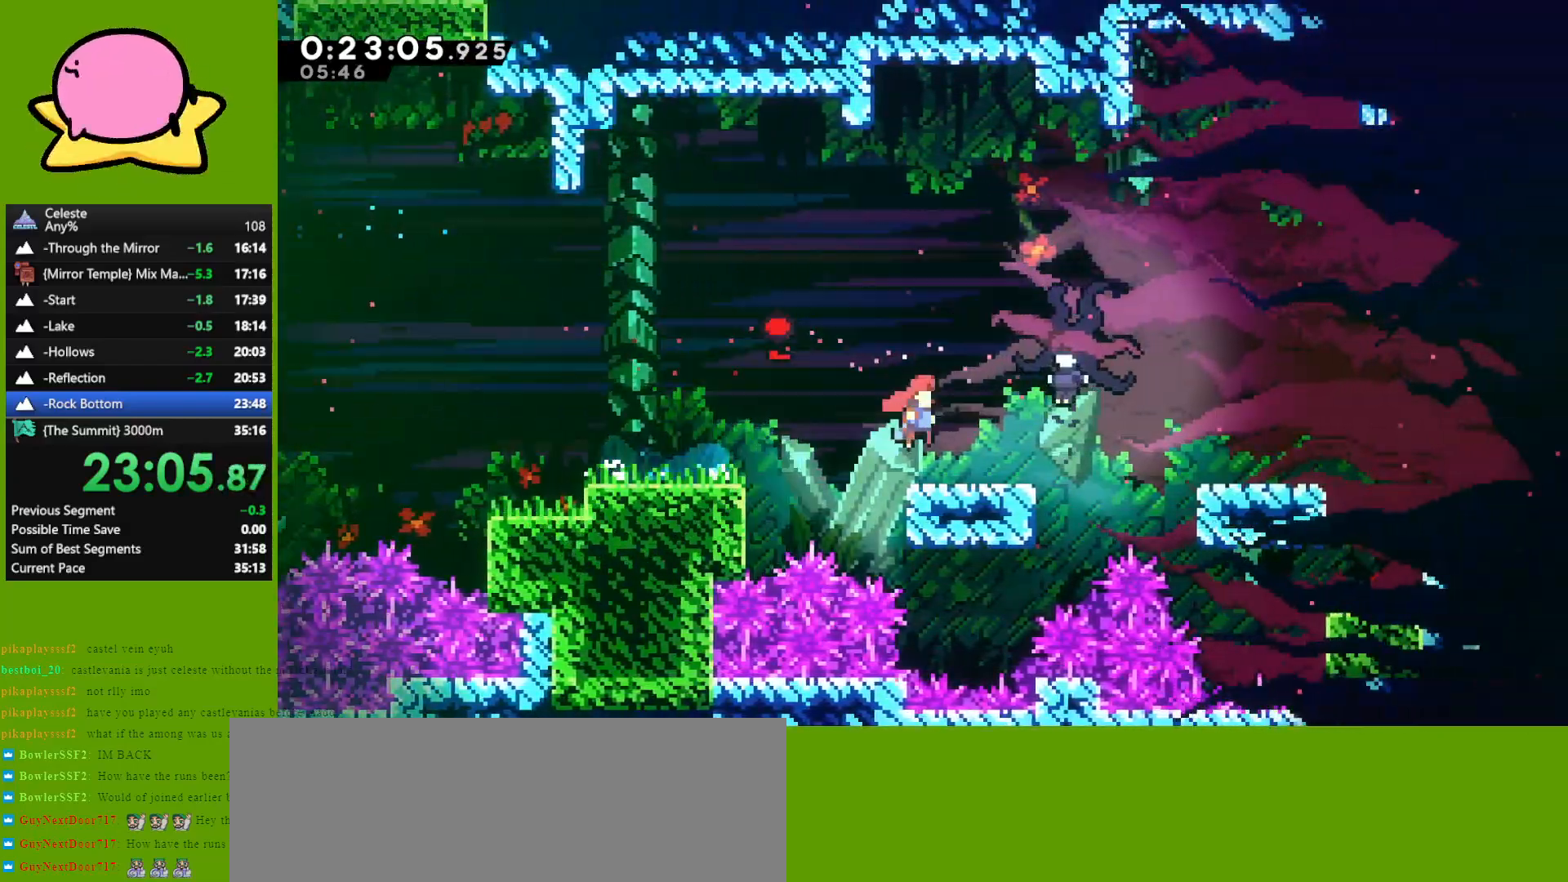
{"keys": ["right"], "events": [[17, "down", "up"], [17, "jump", "up"], [117, "dash", "down"], [250, "dash", "up"], [350, "dash", "down"], [450, "dash", "up"]]}
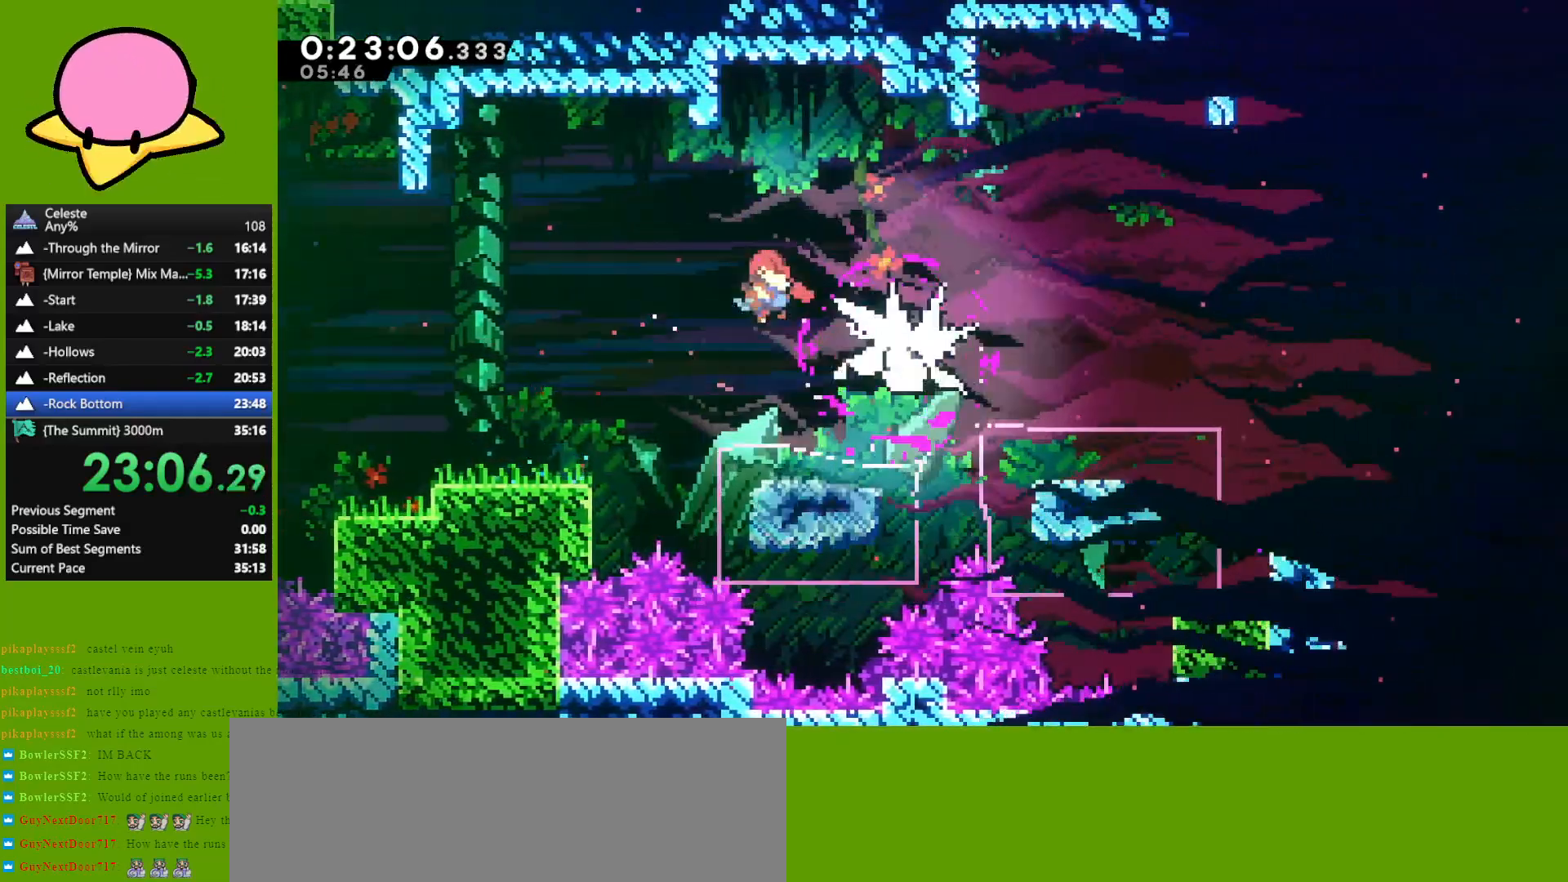
{"keys": ["dash", "right"], "events": [[33, "dash", "down"], [133, "dash", "up"], [217, "dash", "down"], [317, "dash", "up"], [367, "dash", "down"]]}
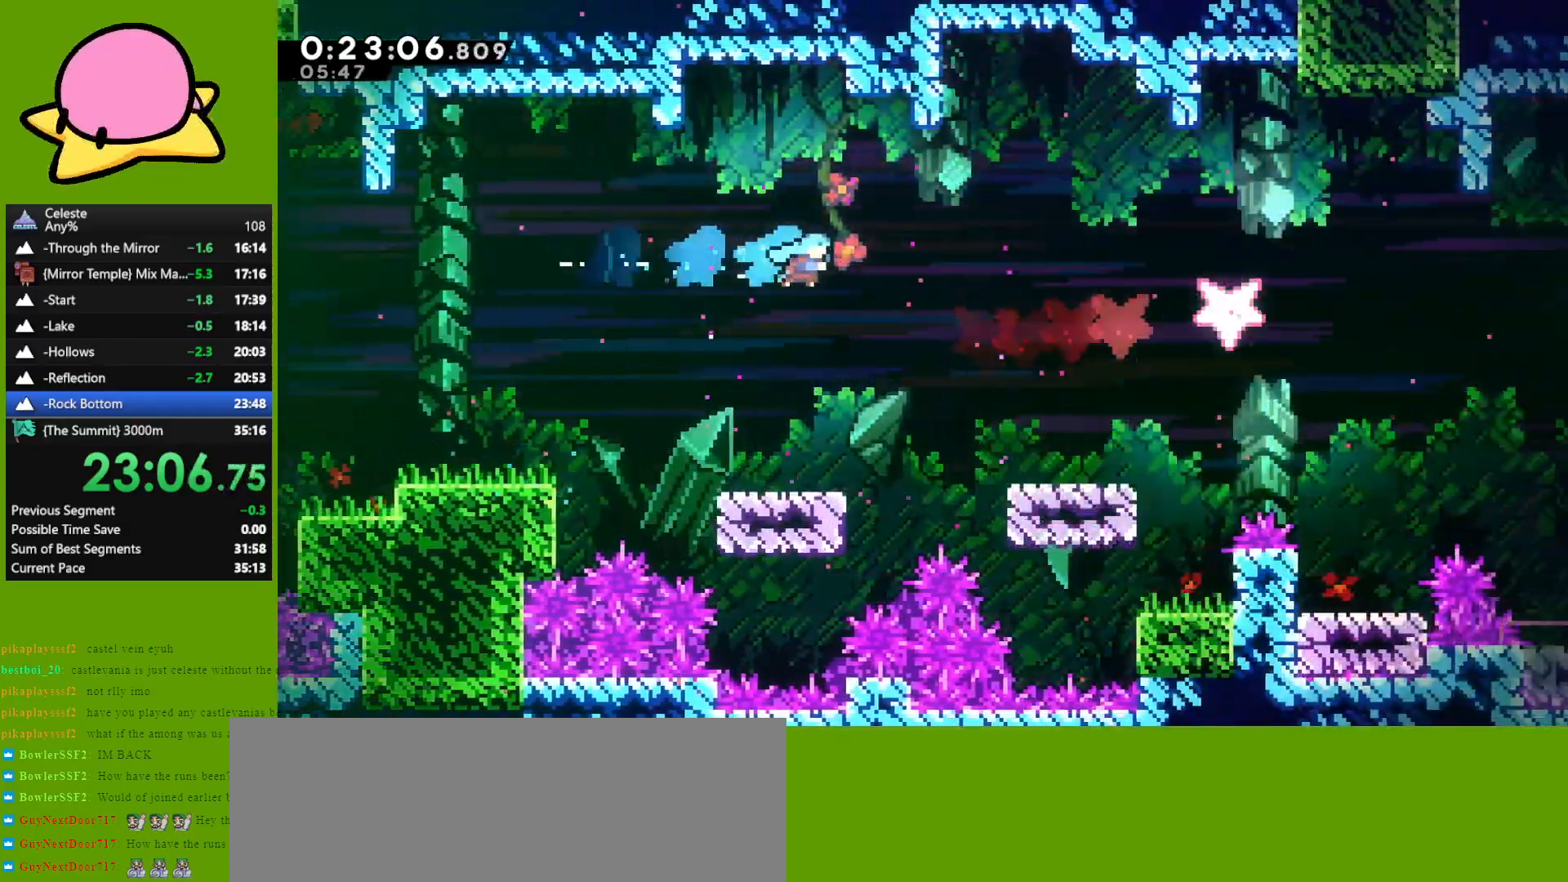
{"keys": ["right"], "events": [[67, "dash", "up"]]}
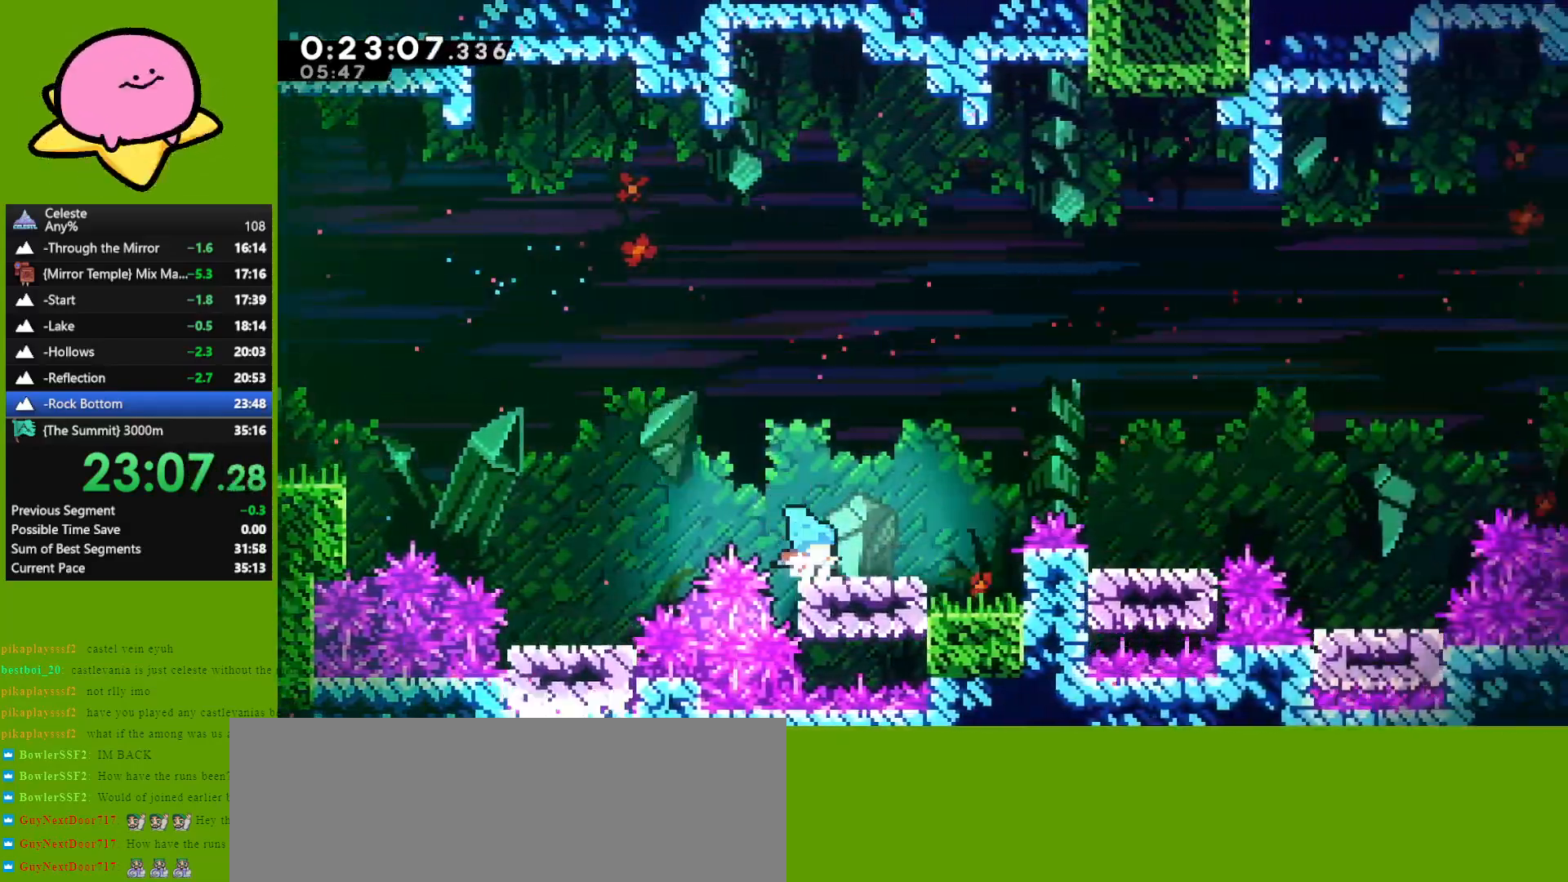
{"keys": ["right"], "events": [[67, "jump", "down"], [117, "up", "down"], [250, "dash", "down"], [300, "jump", "up"], [400, "dash", "up"], [500, "up", "up"]]}
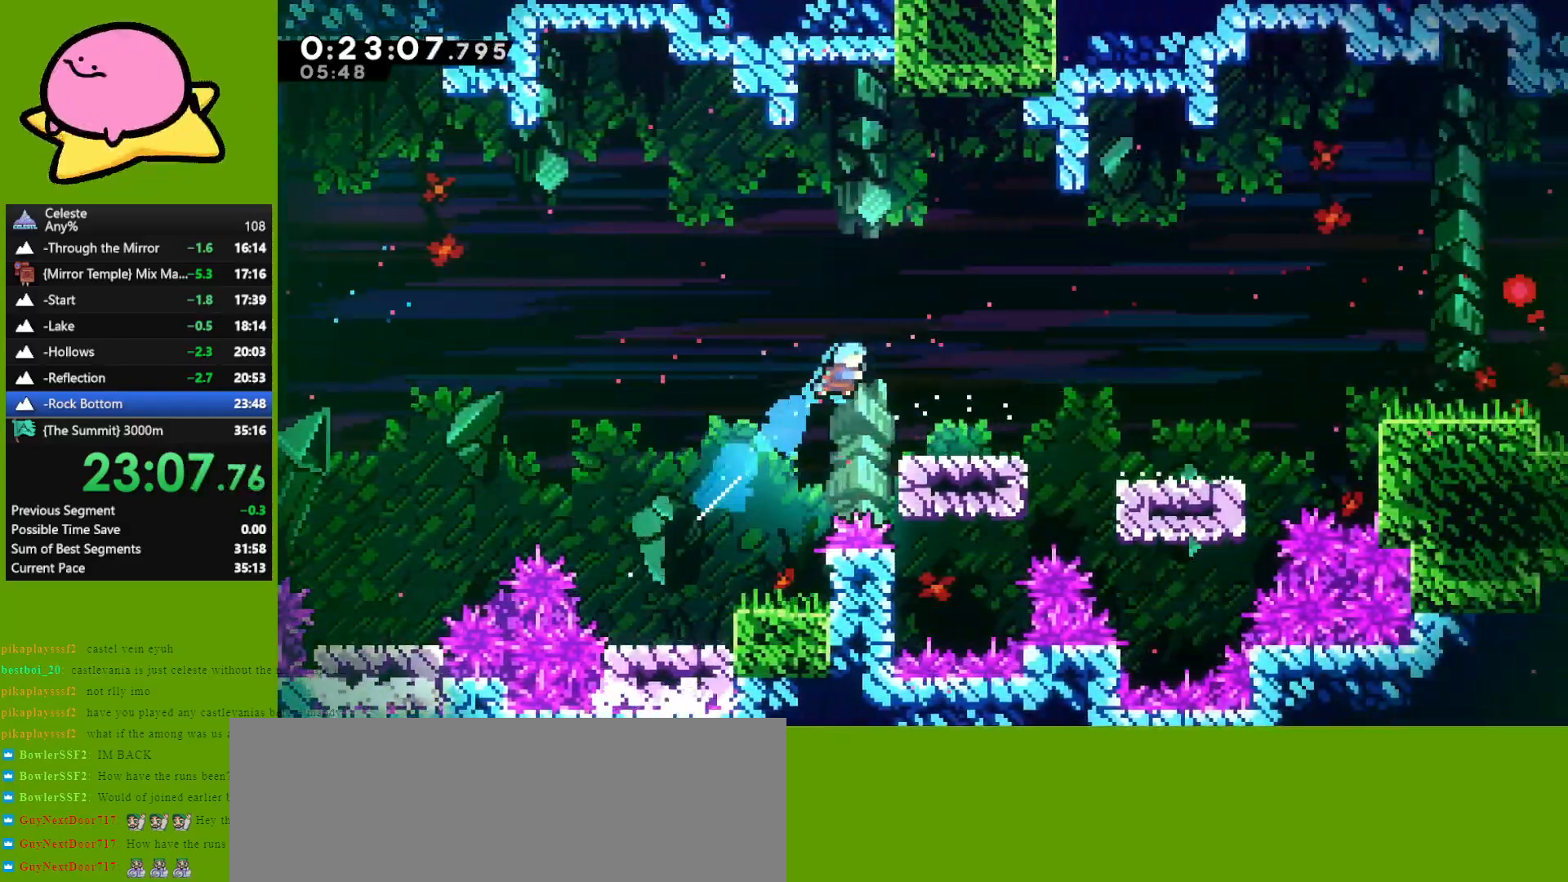
{"keys": ["dash", "down", "grab", "right"], "events": [[233, "down", "down"], [417, "dash", "down"], [417, "grab", "down"]]}
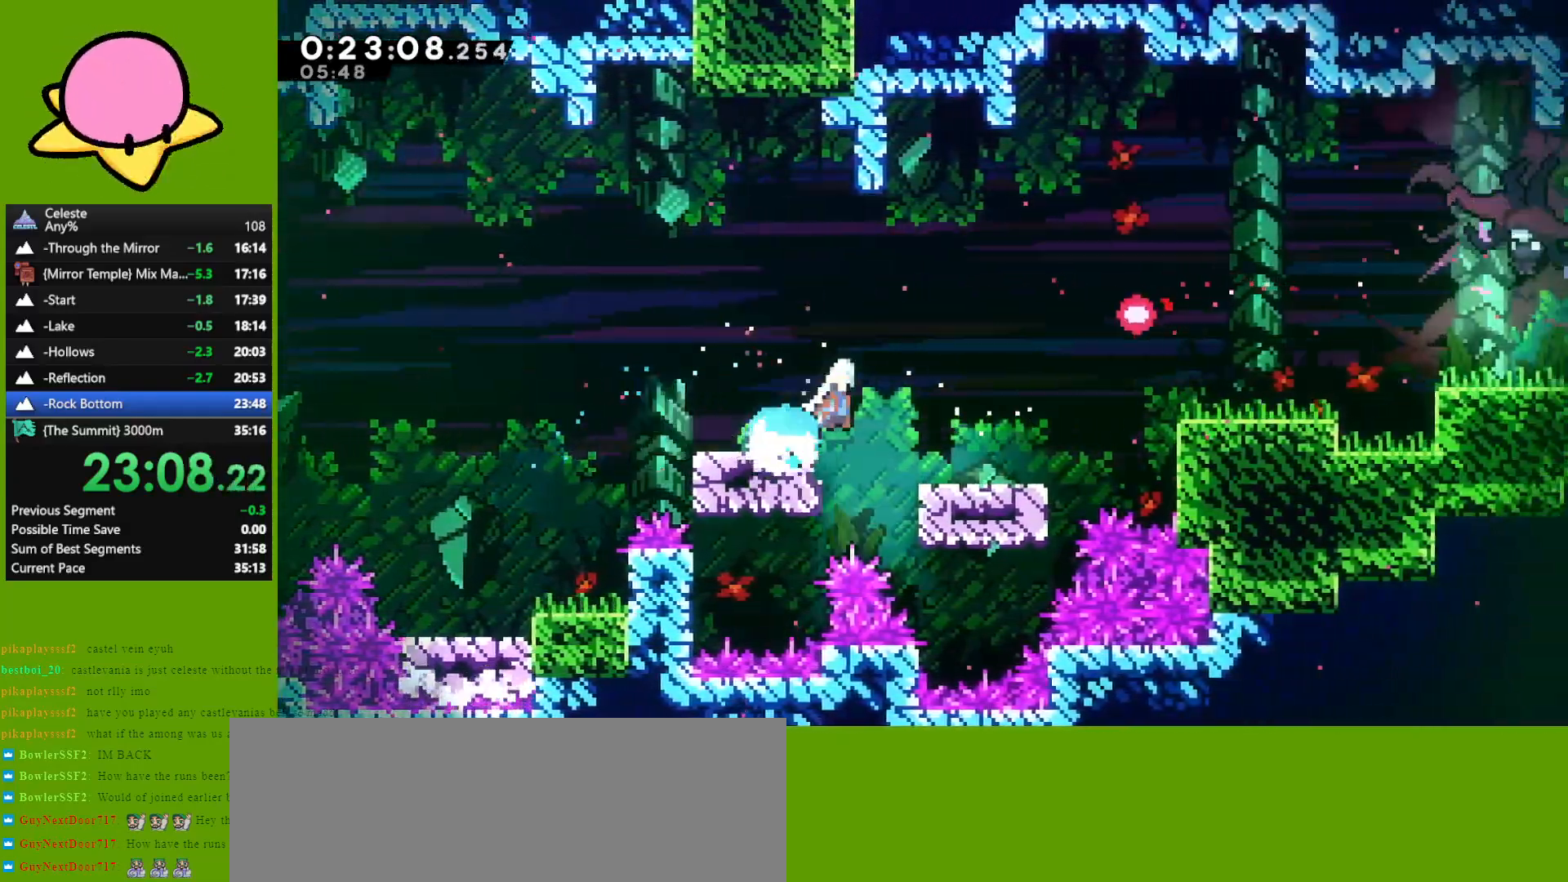
{"keys": [], "events": [[17, "jump", "down"], [50, "dash", "up"], [100, "down", "up"], [183, "jump", "up"], [333, "jump", "down"], [333, "up", "down"], [433, "grab", "up"], [433, "jump", "up"], [483, "right", "up"], [483, "up", "up"]]}
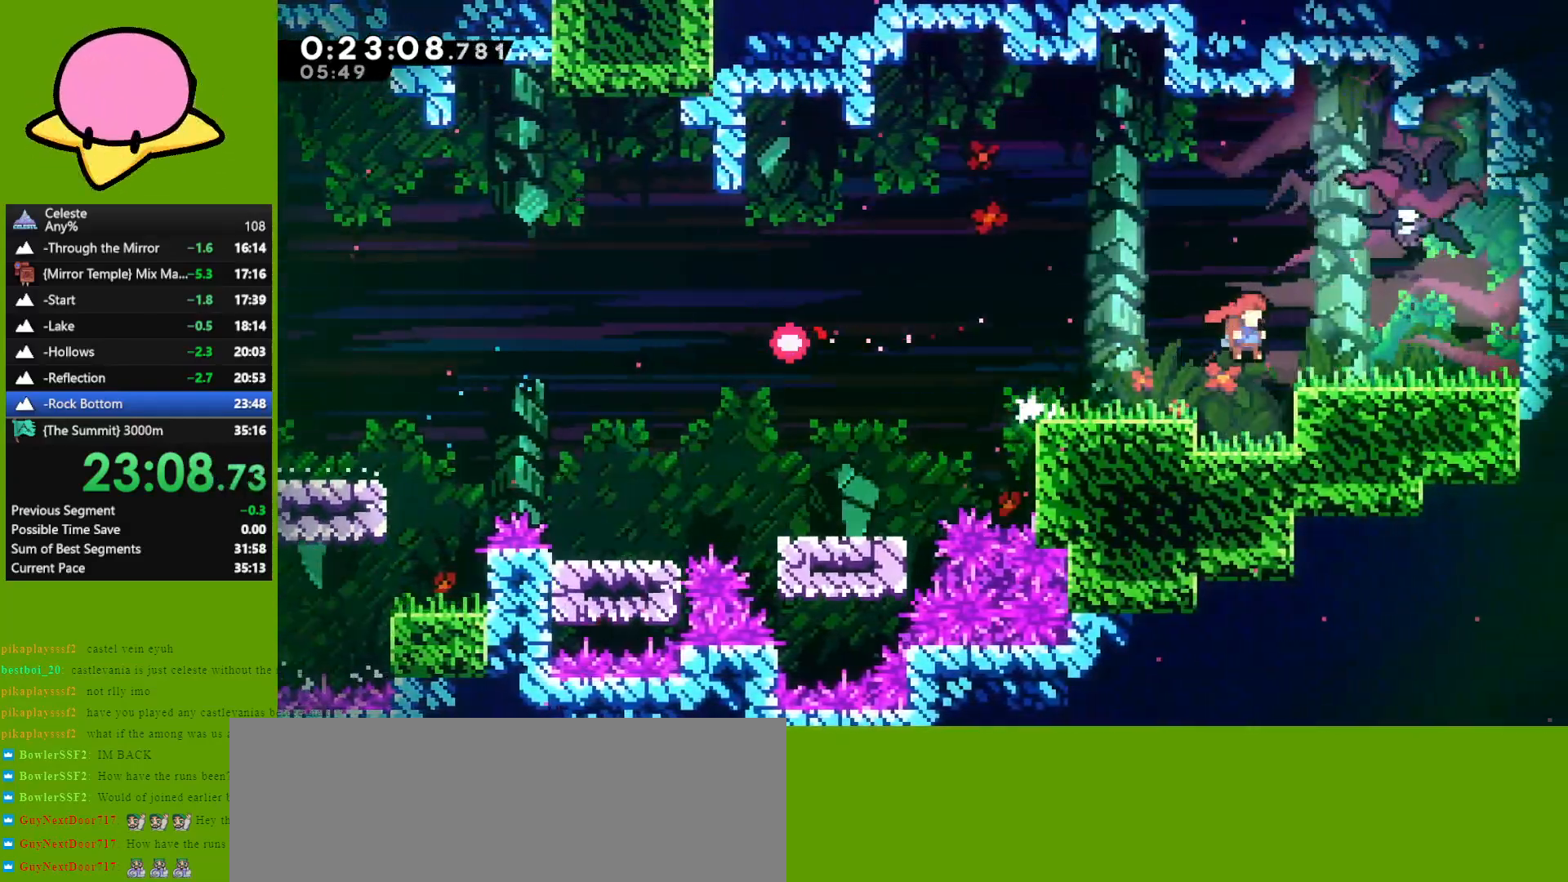
{"keys": ["right", "up"], "events": [[167, "right", "down"], [250, "jump", "down"], [350, "jump", "up"], [400, "dash", "down"], [400, "up", "down"], [500, "dash", "up"]]}
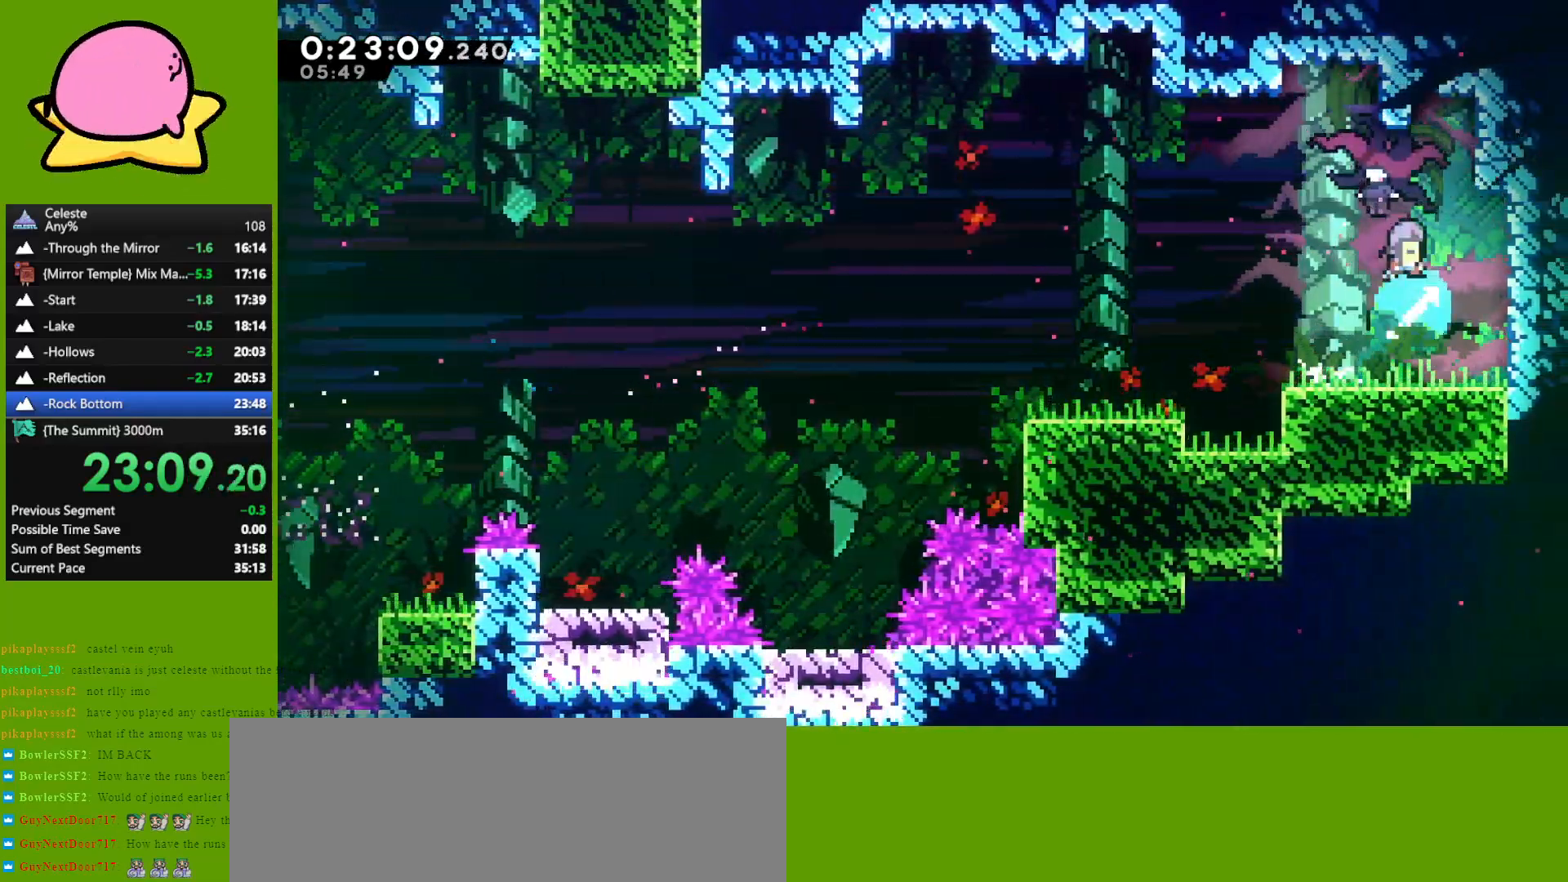
{"keys": ["dash", "down", "right"], "events": [[217, "up", "up"], [450, "dash", "down"], [500, "down", "down"]]}
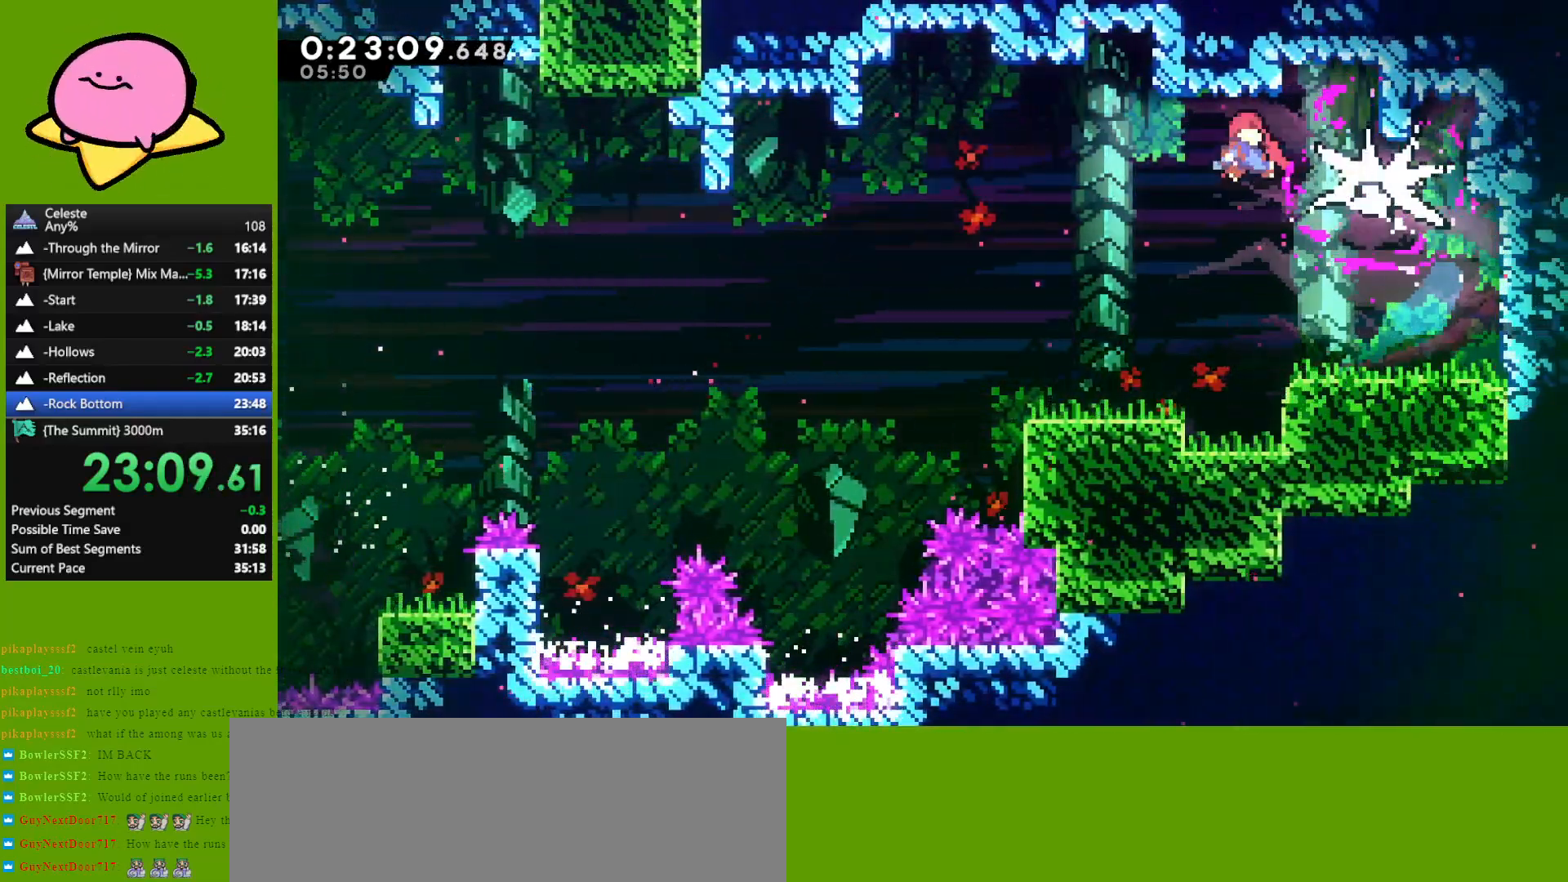
{"keys": ["down", "right"], "events": [[50, "dash", "up"], [200, "dash", "down"], [333, "dash", "up"]]}
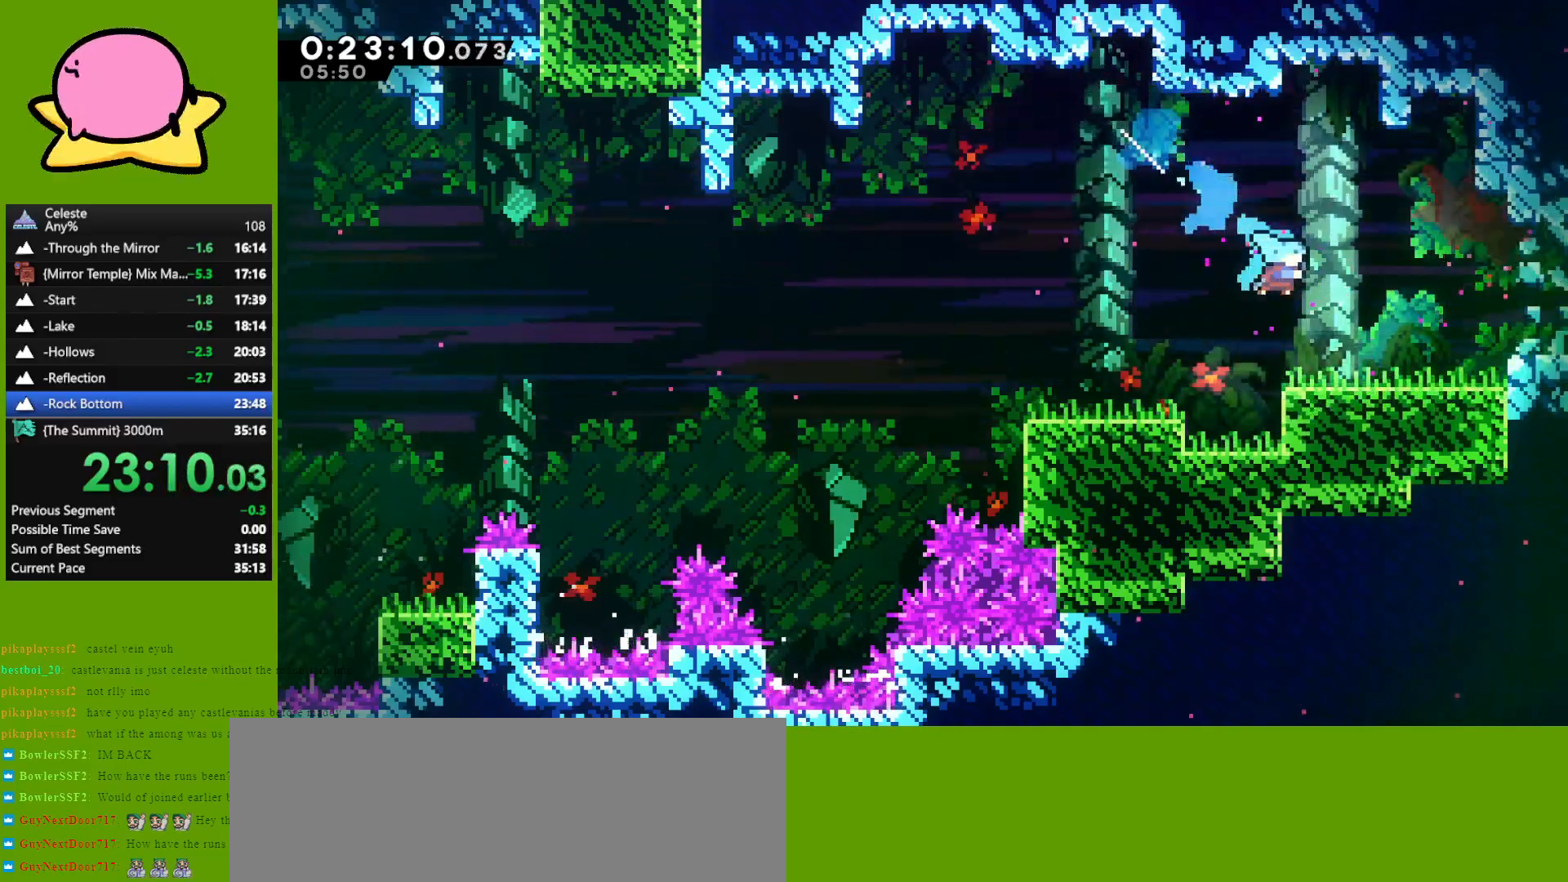
{"keys": ["right"], "events": [[67, "down", "up"], [200, "jump", "down"], [350, "jump", "up"]]}
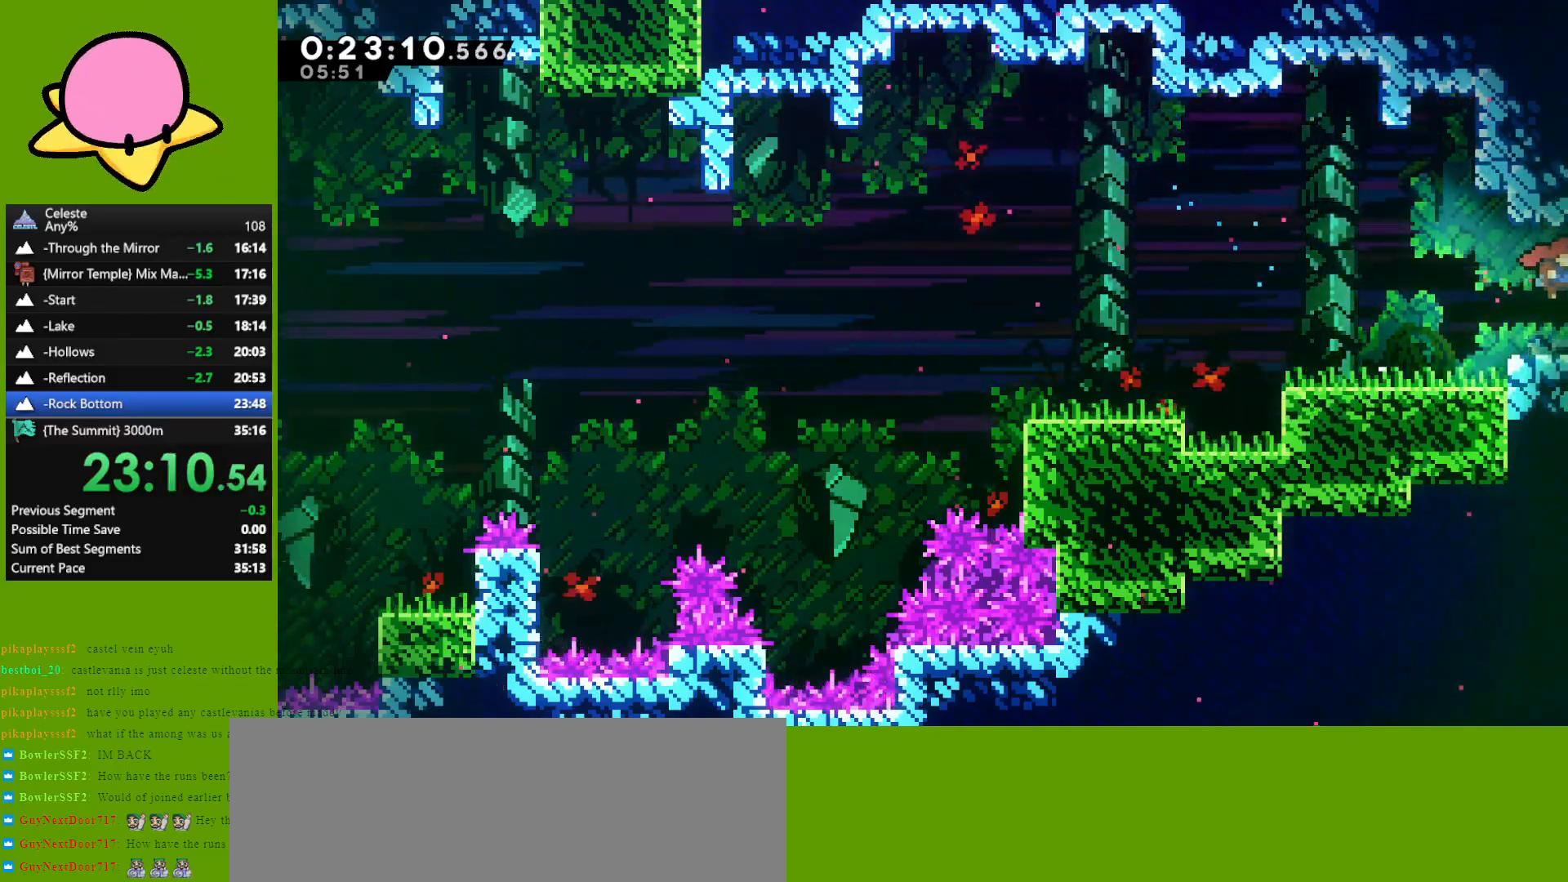
{"keys": [], "events": [[217, "right", "up"]]}
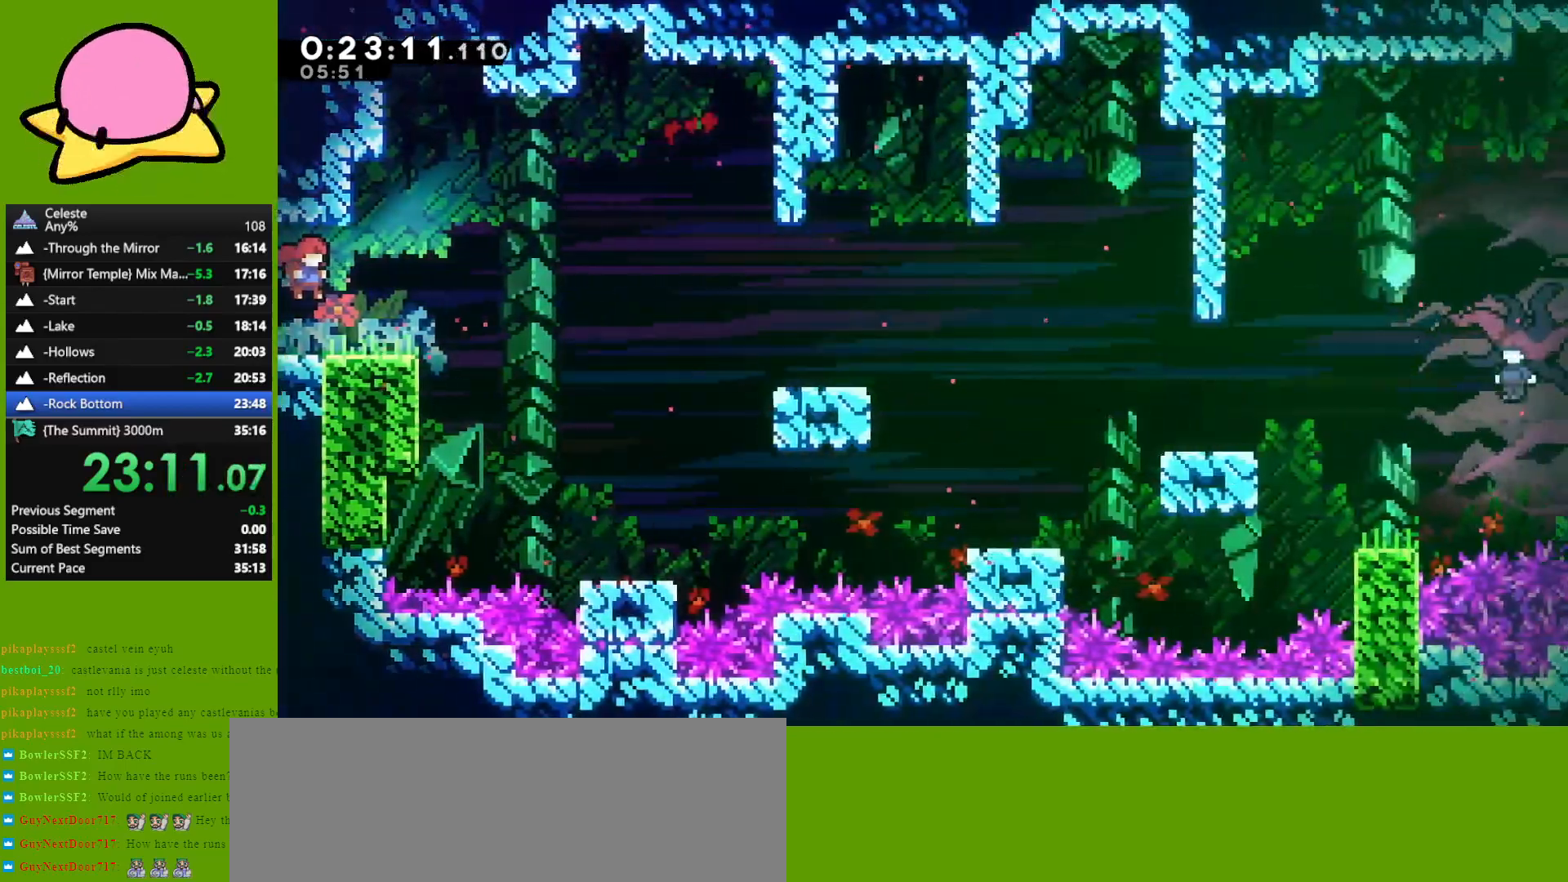
{"keys": ["down", "jump", "right"], "events": [[283, "dash", "down"], [333, "down", "down"], [333, "right", "down"], [383, "dash", "up"], [467, "jump", "down"]]}
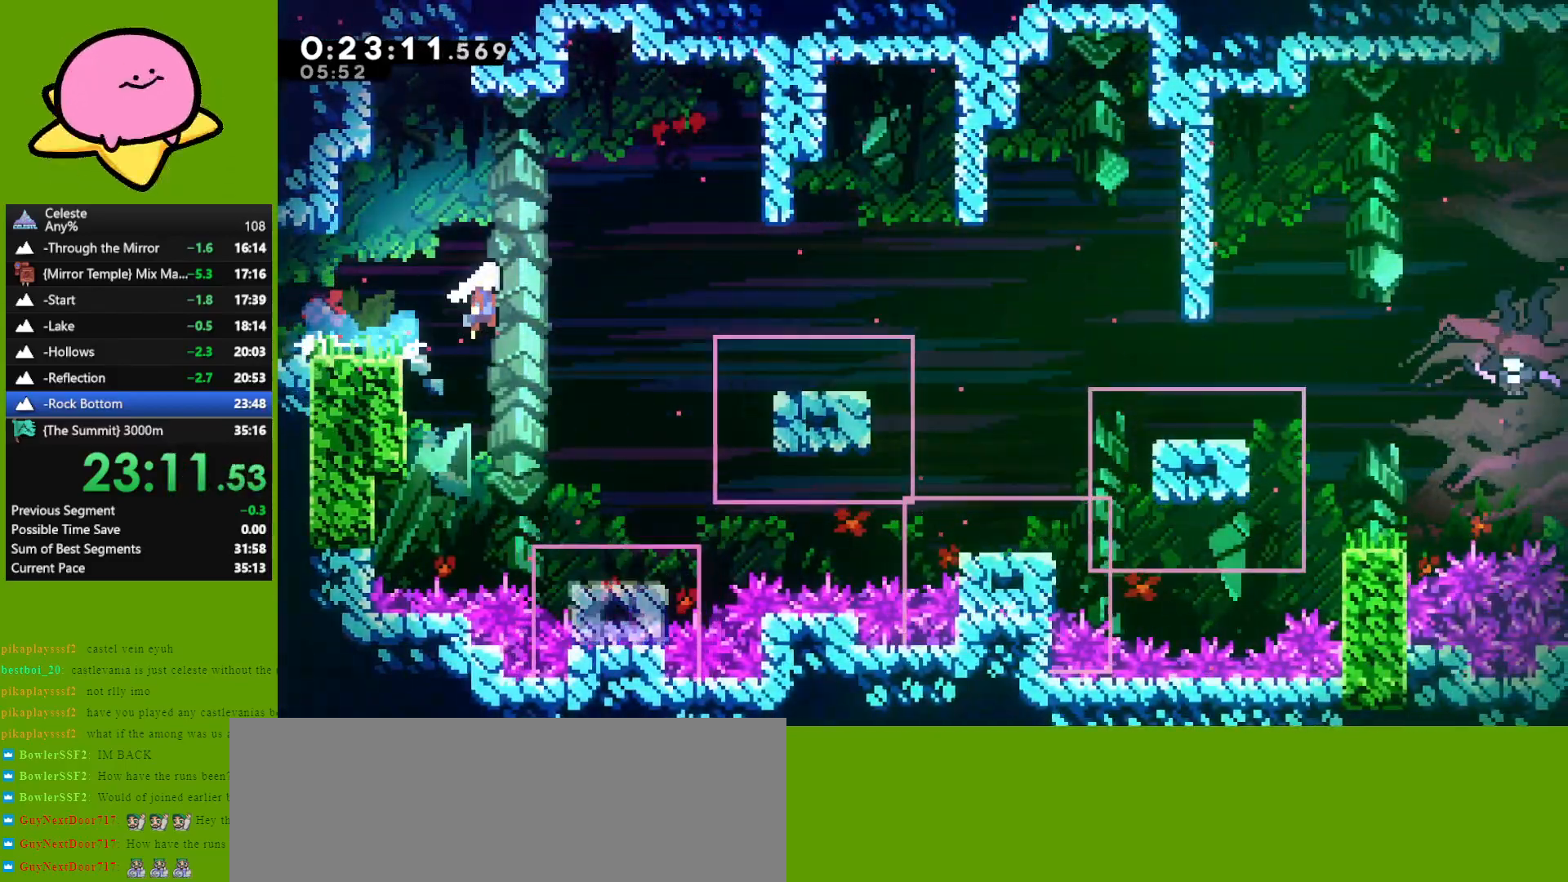
{"keys": ["down", "right"], "events": [[167, "dash", "down"], [167, "jump", "up"], [250, "dash", "up"], [400, "jump", "down"], [500, "jump", "up"]]}
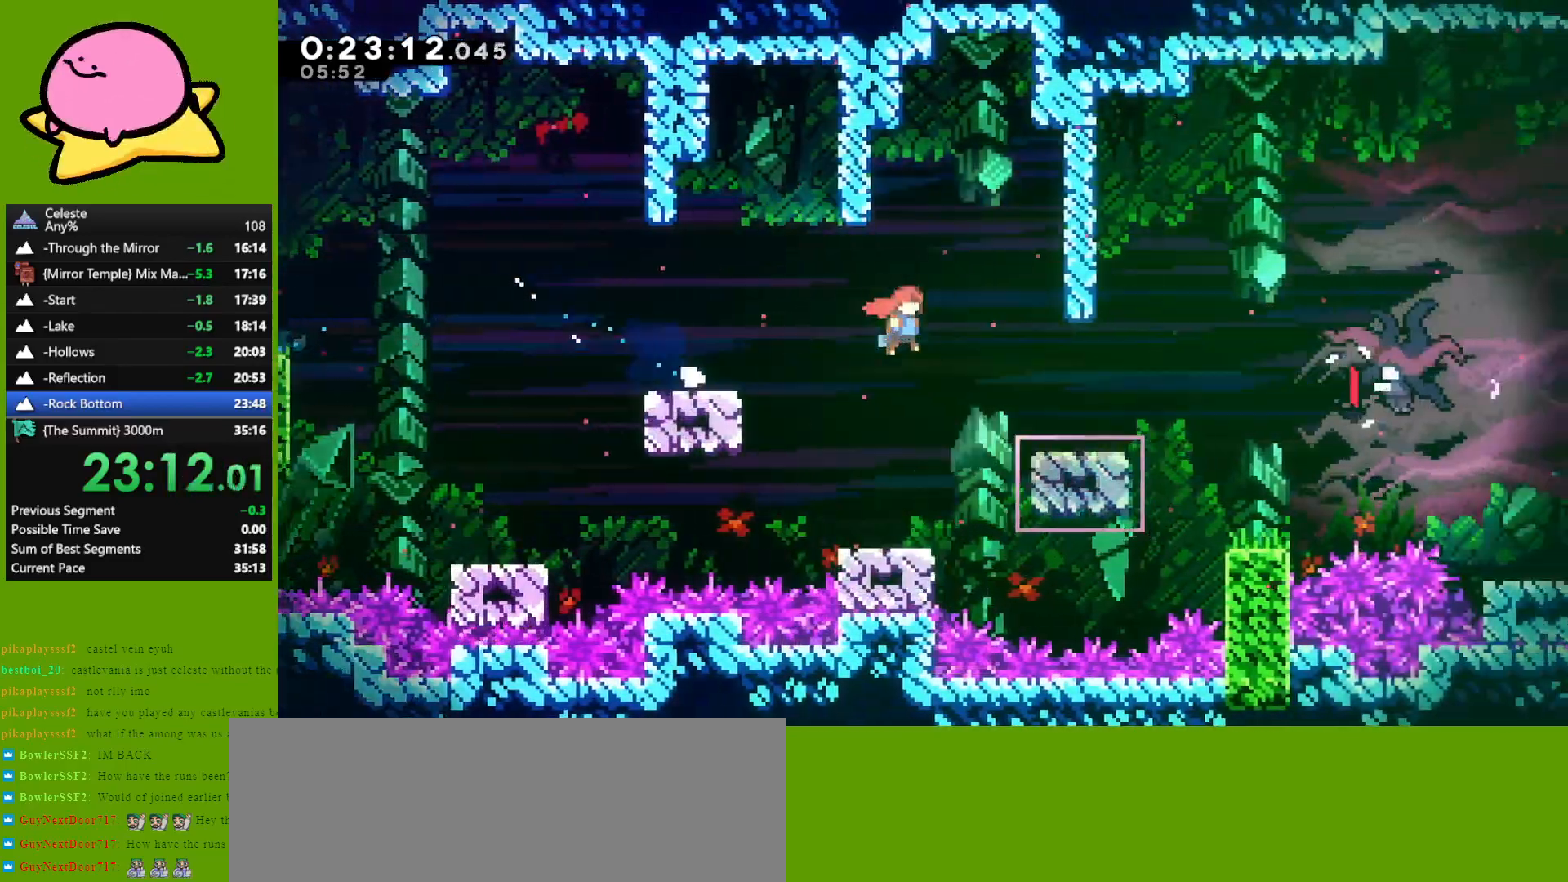
{"keys": ["dash", "right", "up"], "events": [[317, "down", "up"], [417, "dash", "down"], [467, "up", "down"]]}
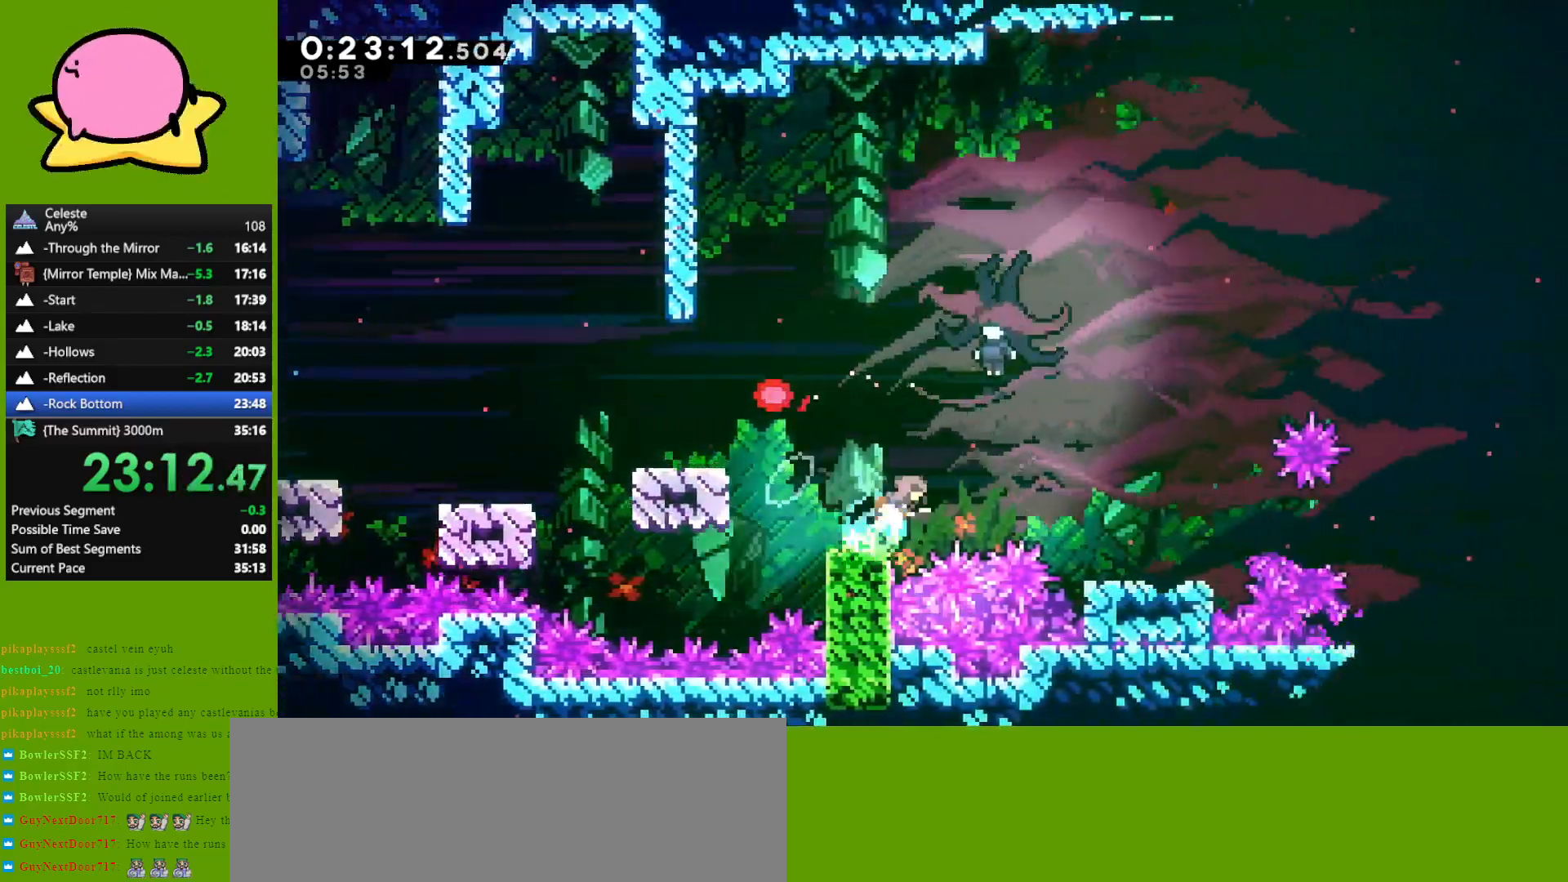
{"keys": ["right"], "events": [[50, "dash", "up"], [283, "up", "up"]]}
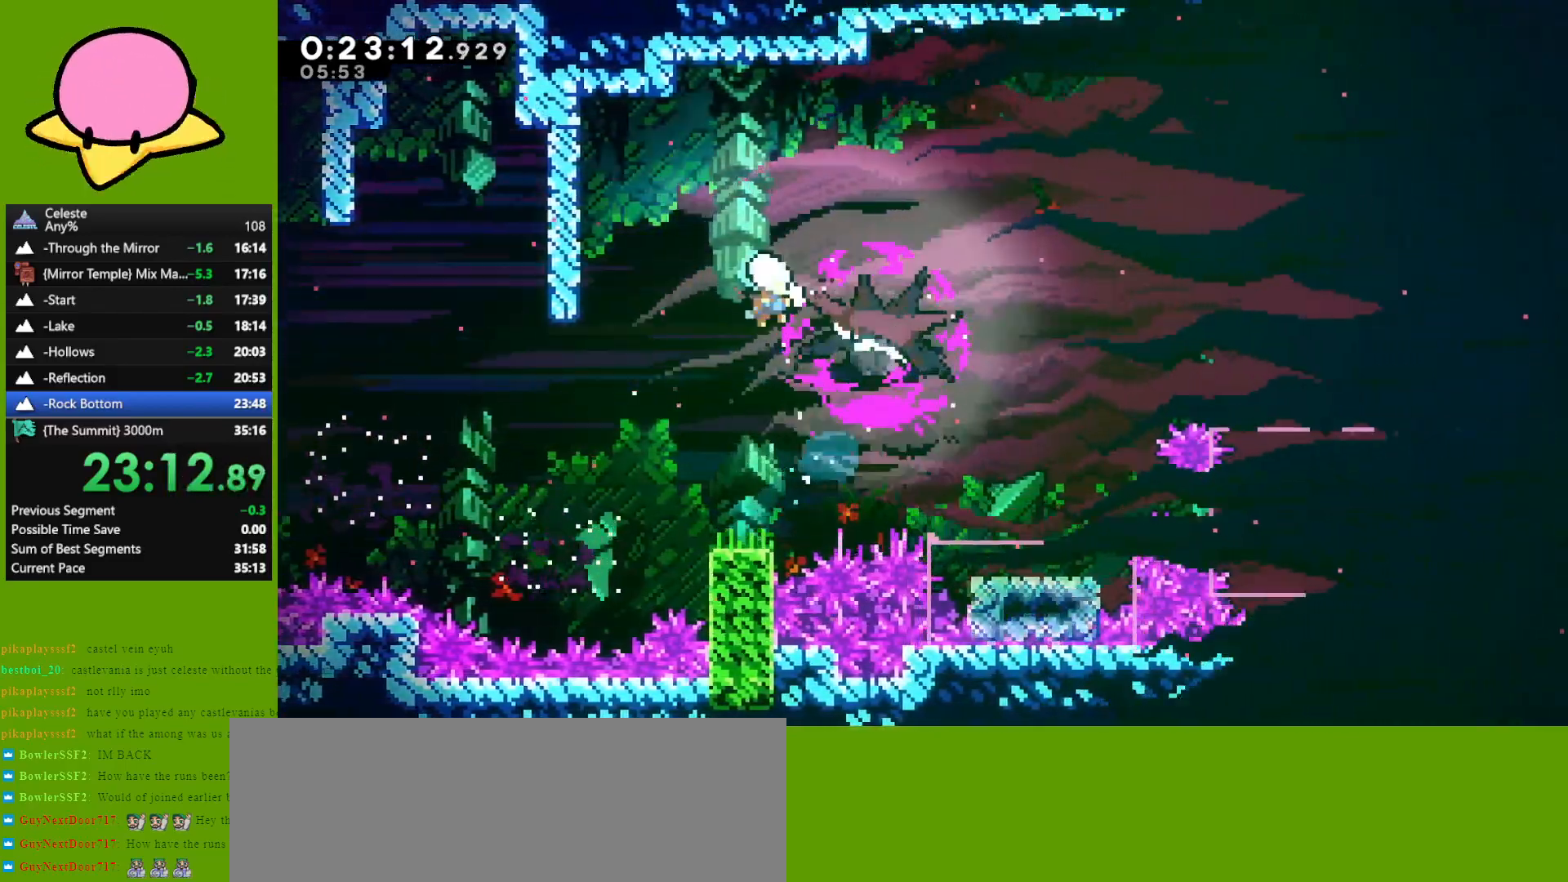
{"keys": ["right"], "events": [[17, "dash", "down"], [117, "dash", "up"], [217, "dash", "down"], [267, "dash", "up"], [350, "dash", "down"], [450, "dash", "up"]]}
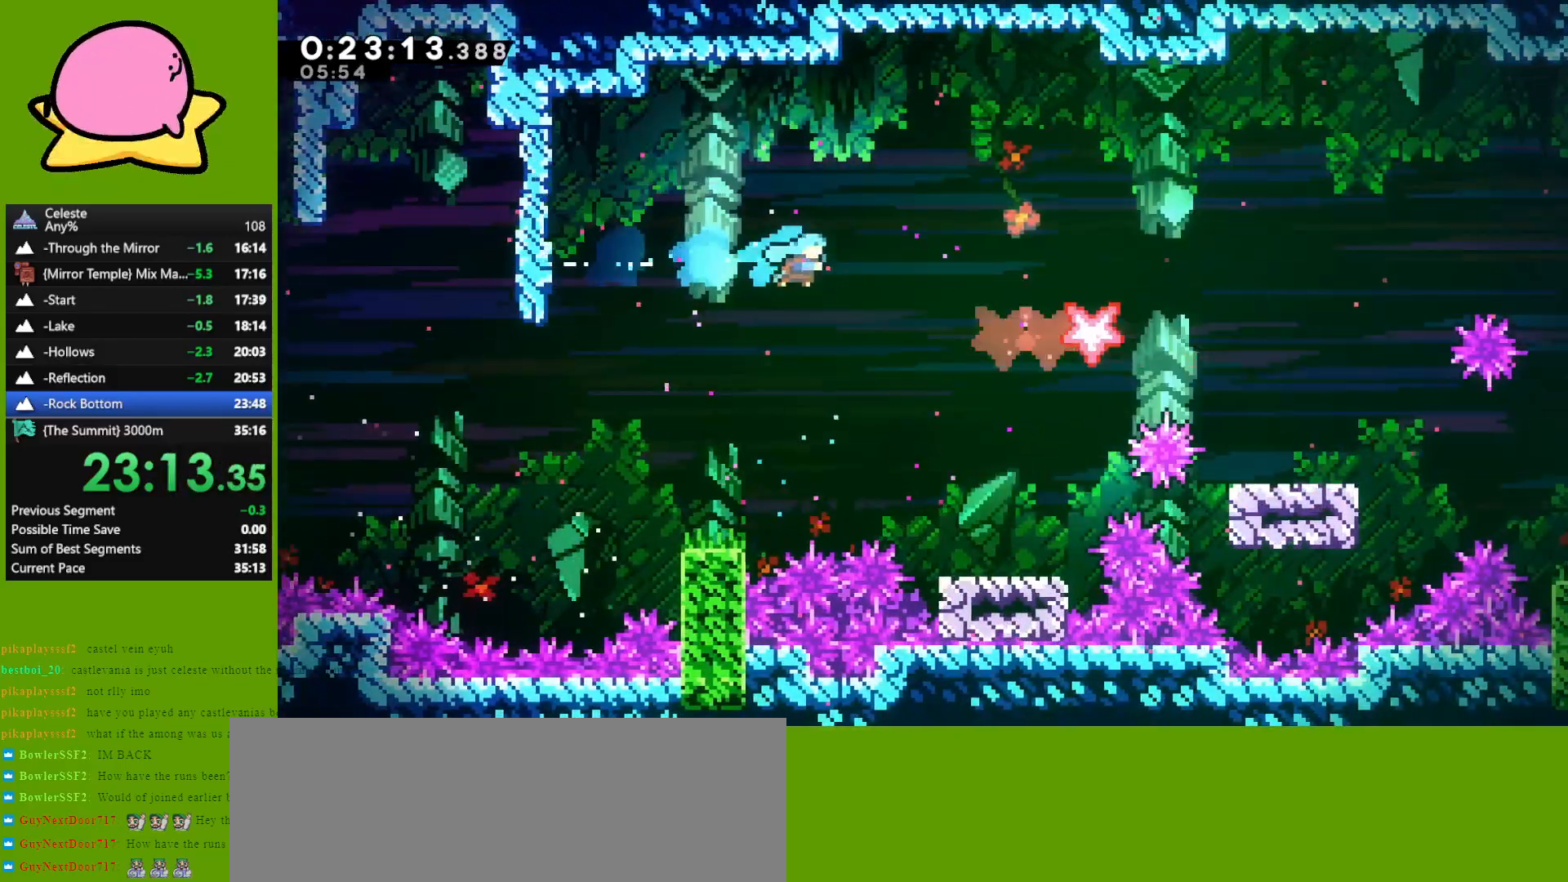
{"keys": ["dash", "down", "jump", "right"], "events": [[417, "down", "down"], [467, "dash", "down"], [467, "jump", "down"]]}
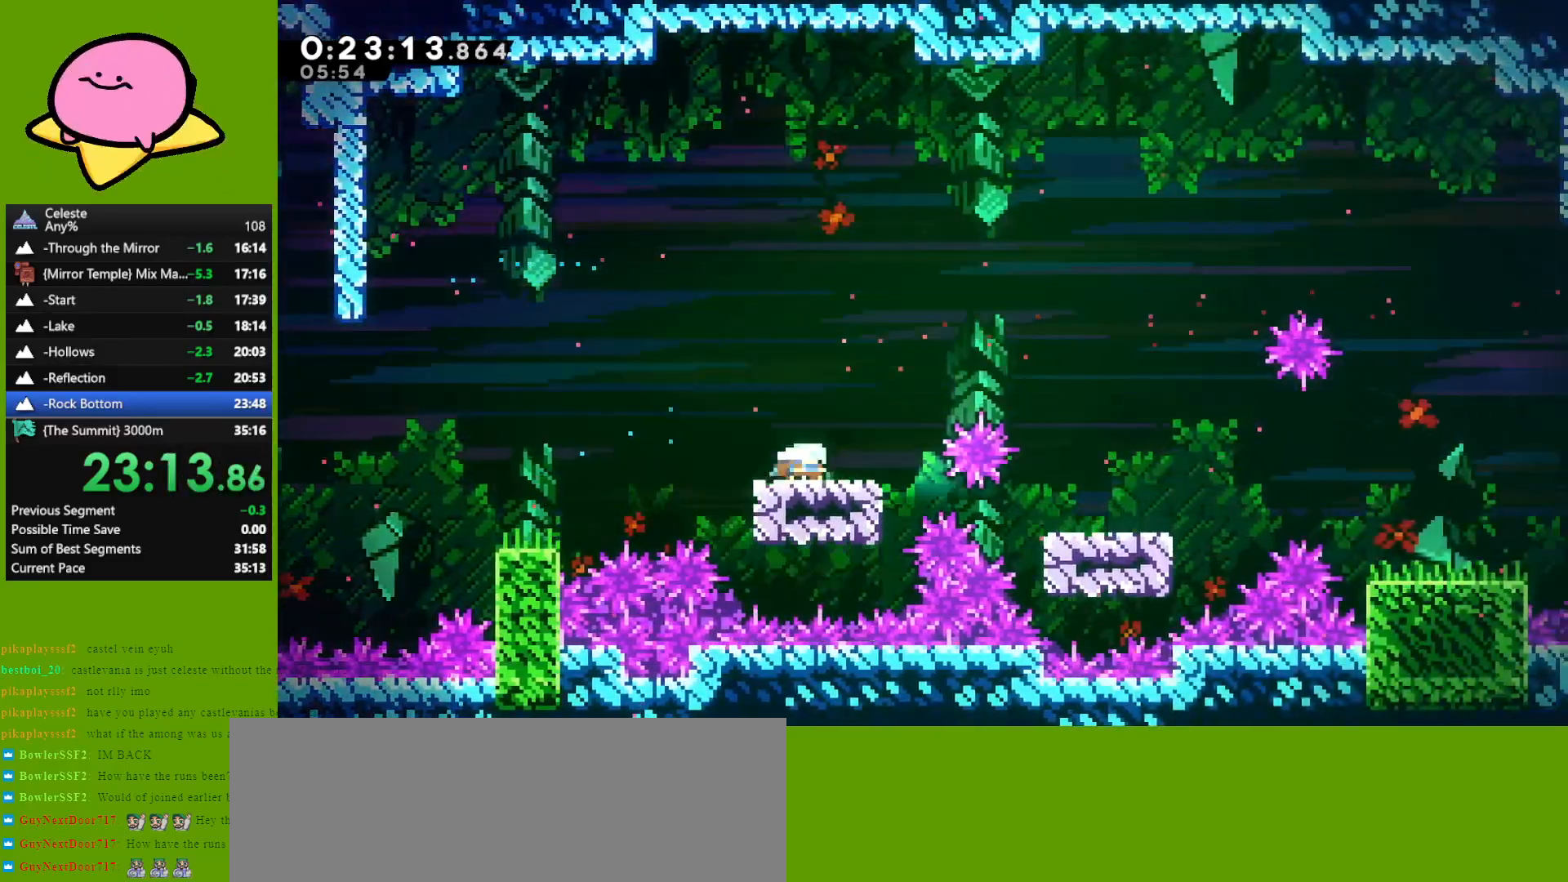
{"keys": ["right"], "events": [[150, "dash", "up"], [150, "jump", "up"], [333, "down", "up"]]}
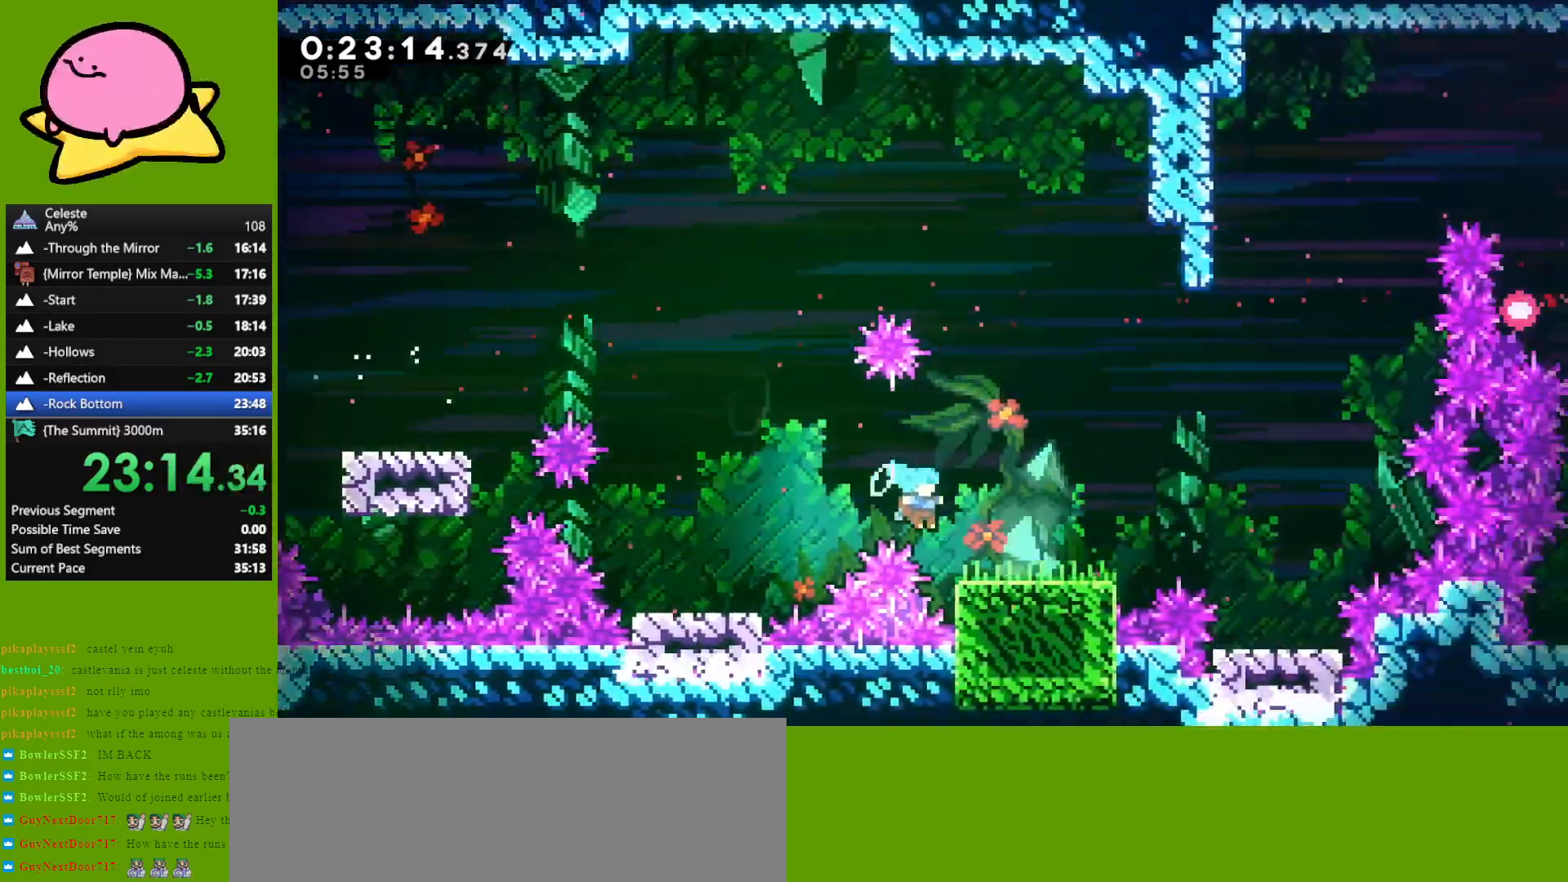
{"keys": ["right"], "events": [[167, "jump", "down"], [300, "jump", "up"]]}
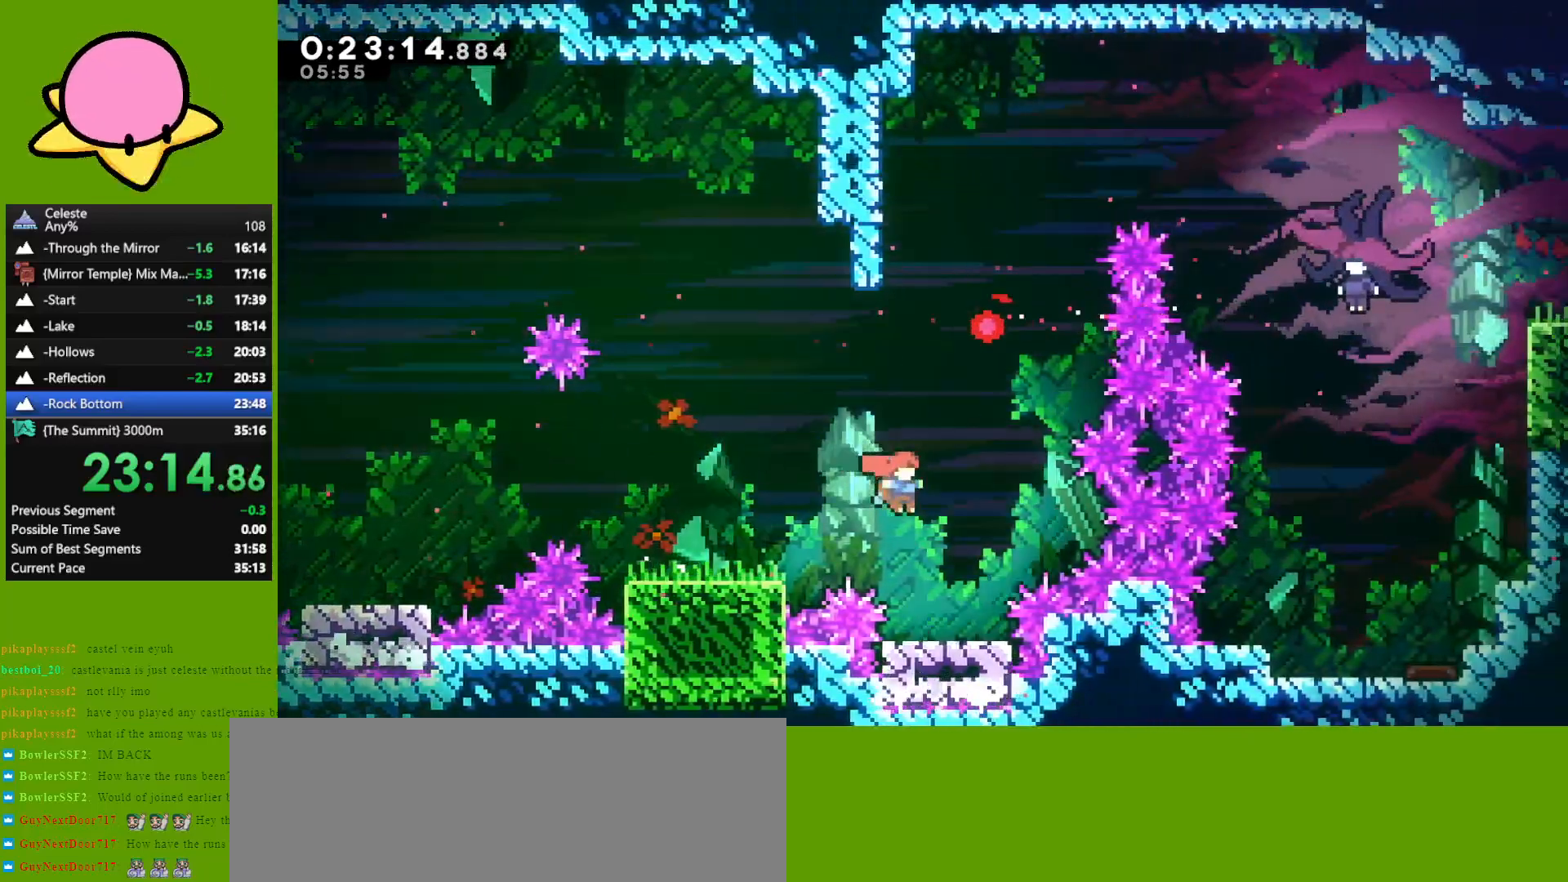
{"keys": [], "events": [[133, "right", "up"]]}
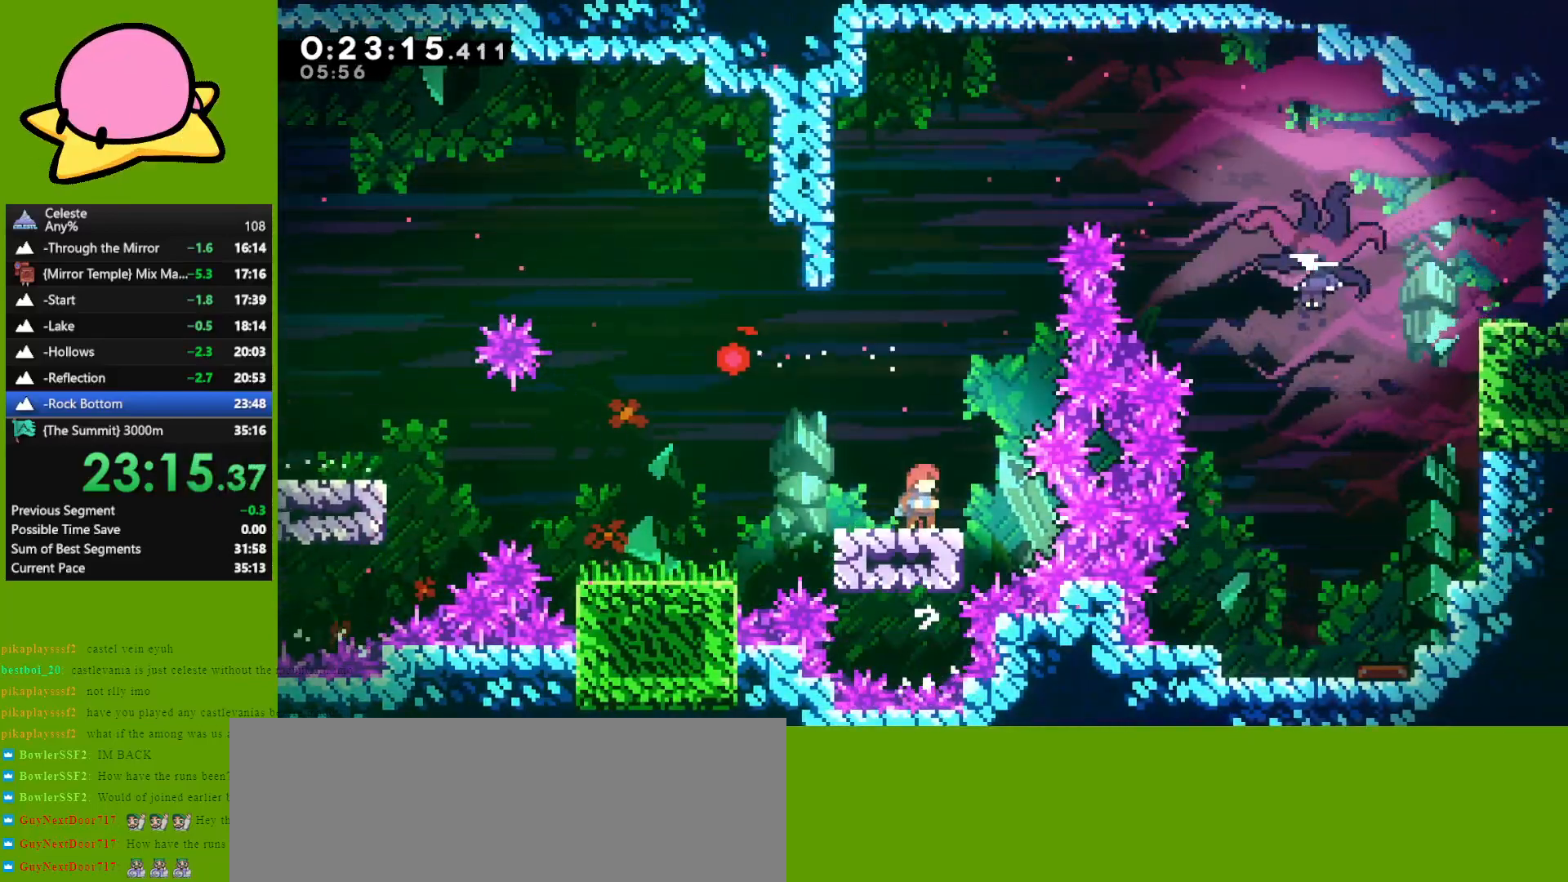
{"keys": ["right"], "events": [[150, "jump", "down"], [250, "right", "down"], [433, "jump", "up"]]}
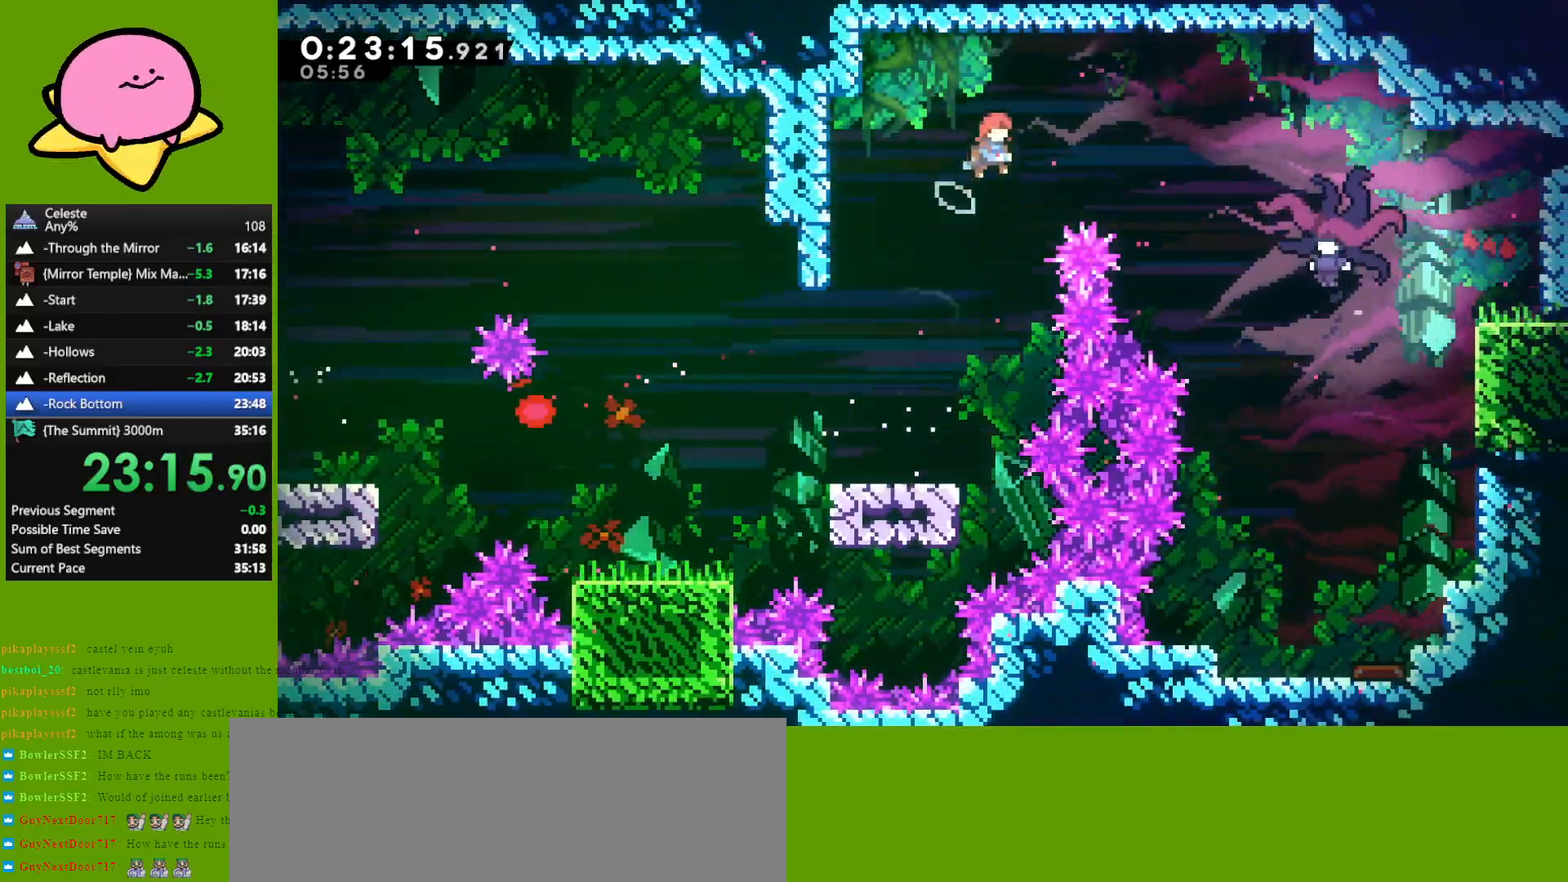
{"keys": ["right"], "events": [[17, "dash", "down"], [167, "dash", "up"]]}
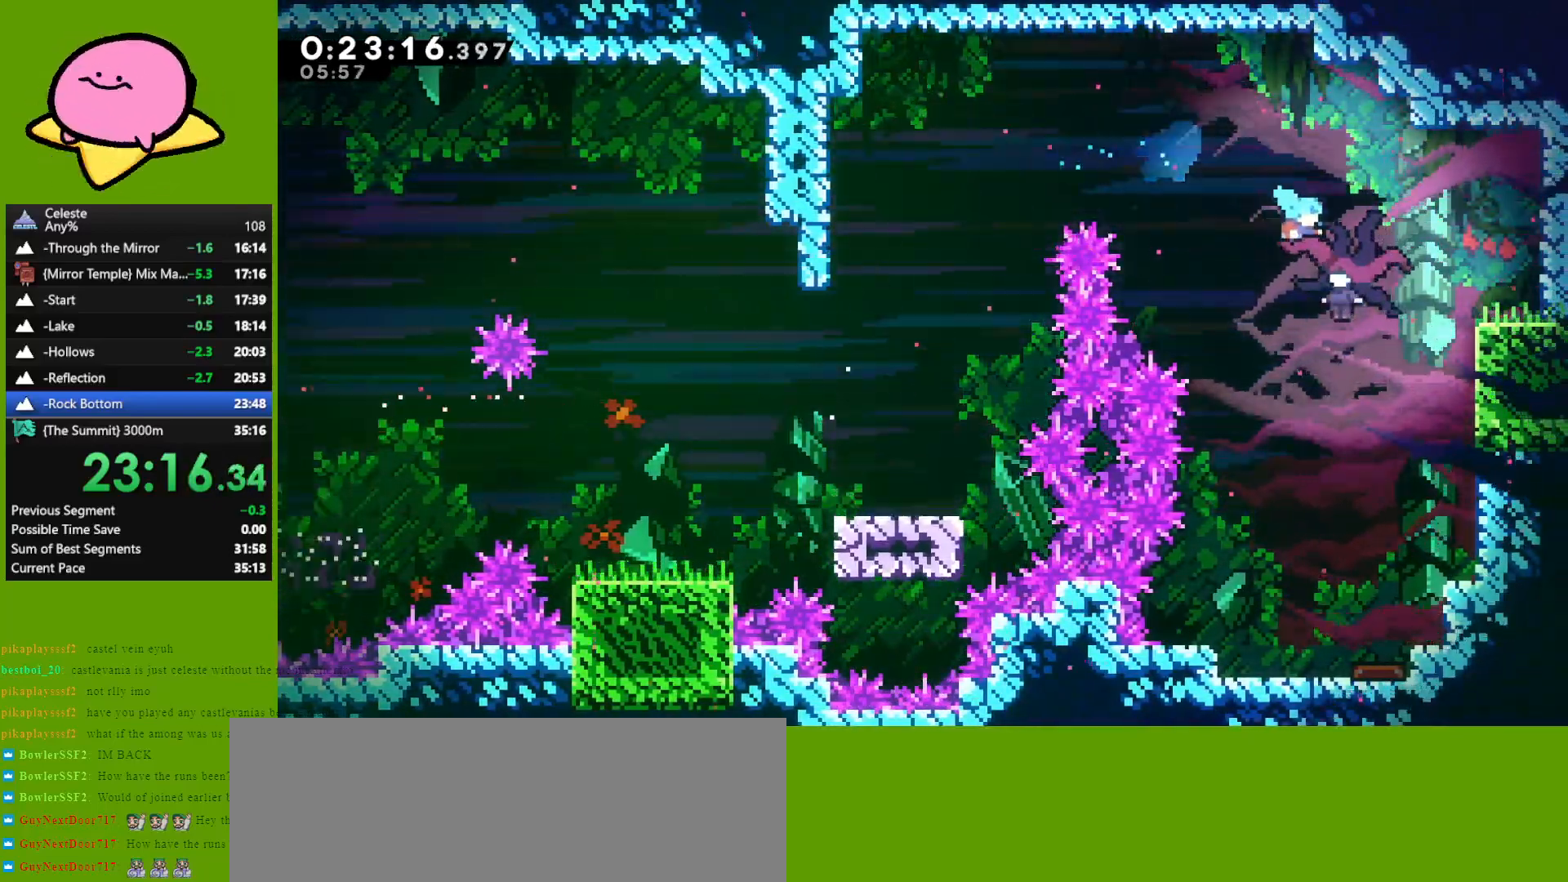
{"keys": ["dash", "down", "left"], "events": [[417, "down", "down"], [417, "left", "down"], [417, "right", "up"], [500, "dash", "down"]]}
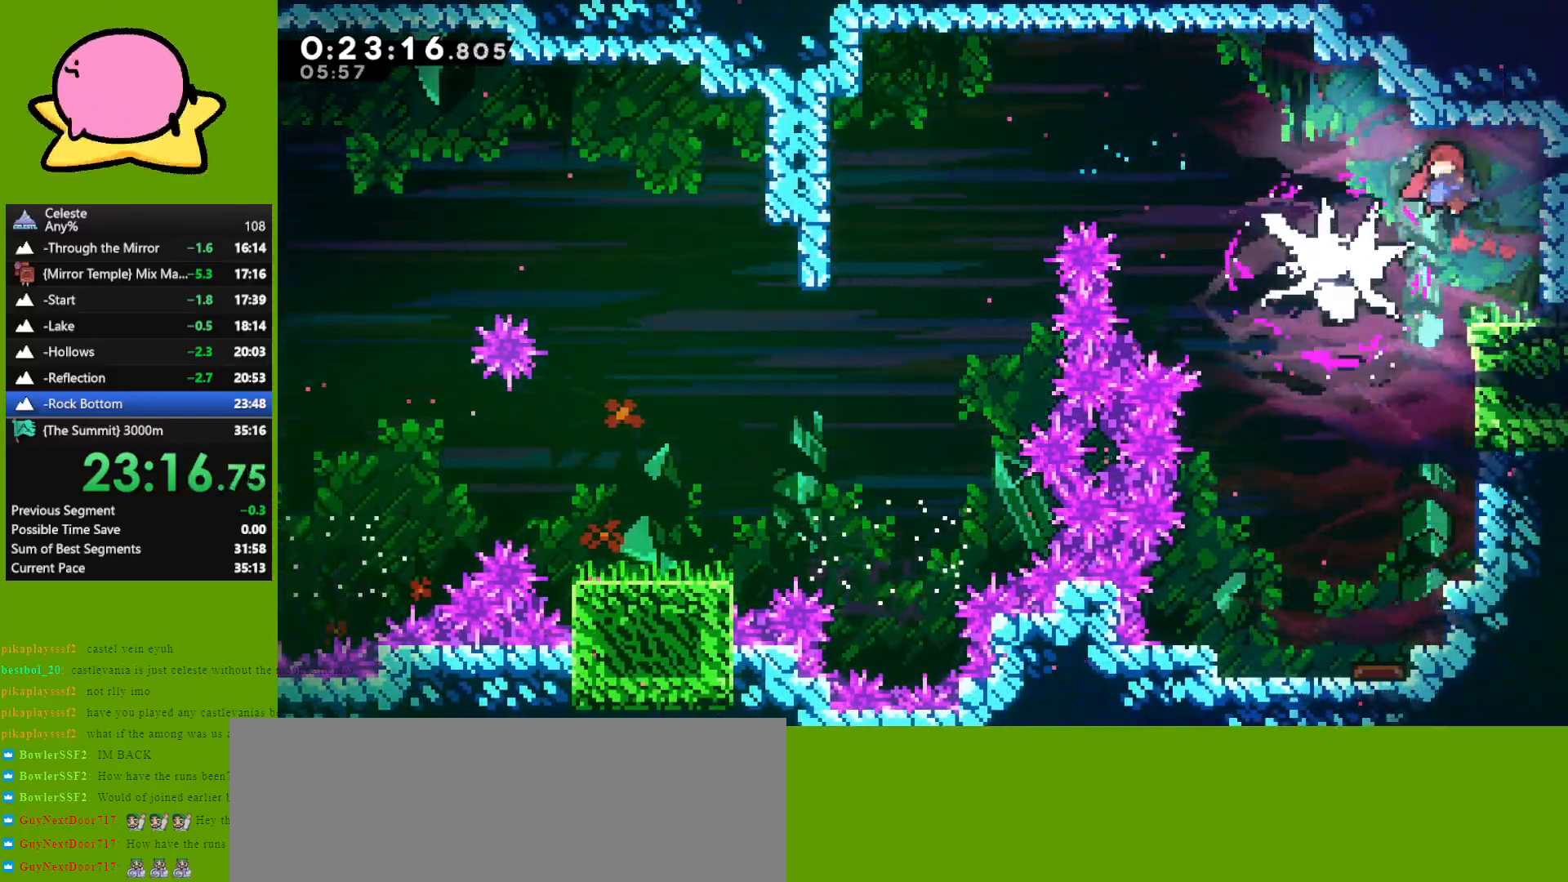
{"keys": ["down"], "events": [[100, "dash", "up"], [200, "dash", "down"], [300, "dash", "up"], [483, "left", "up"]]}
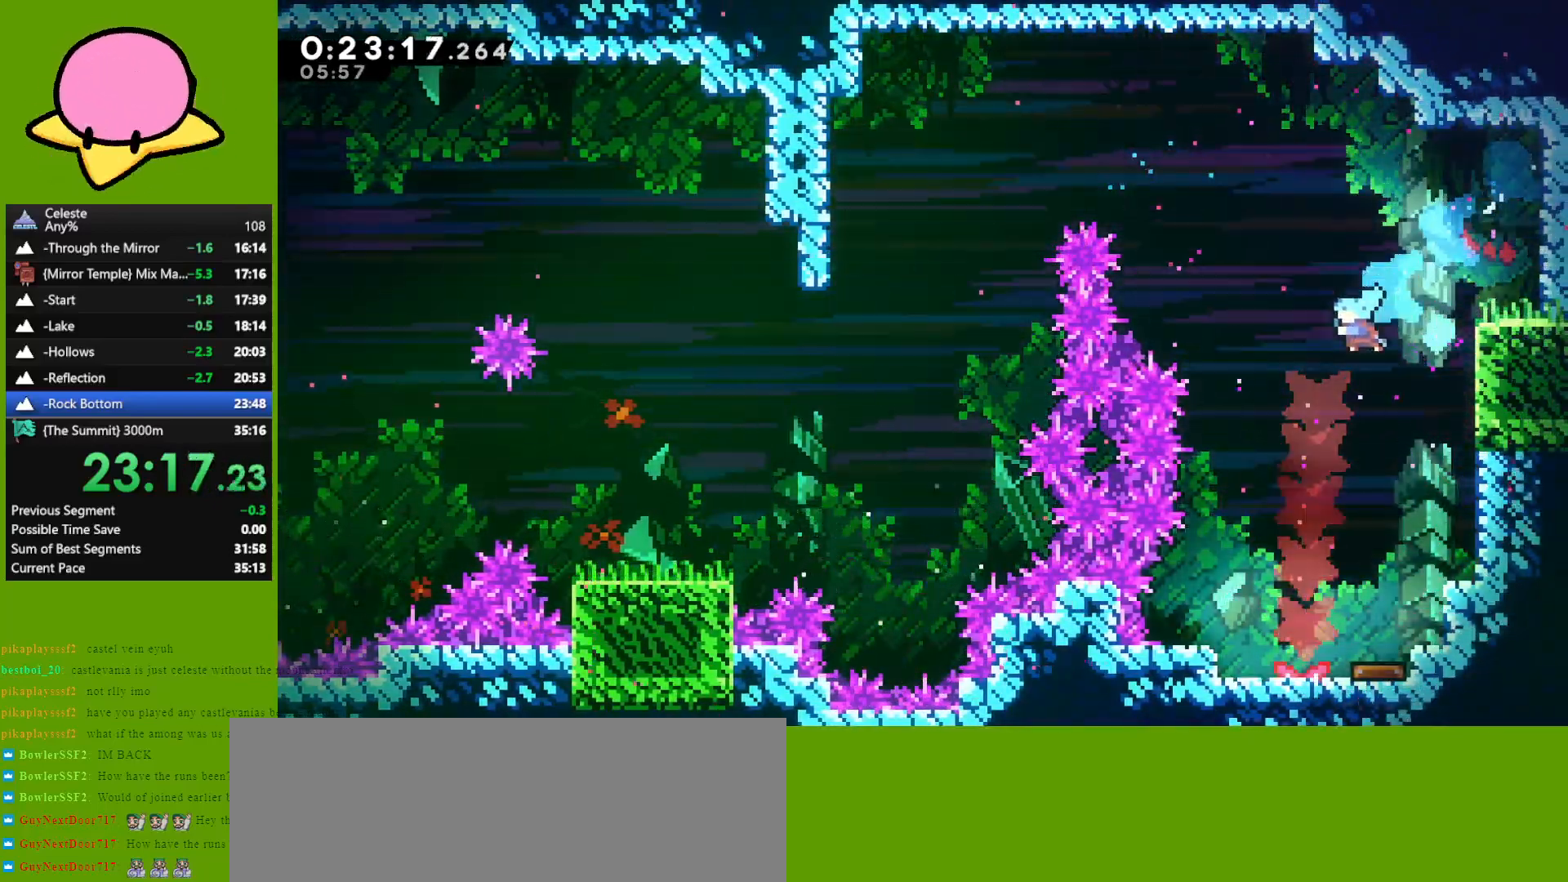
{"keys": ["down"], "events": []}